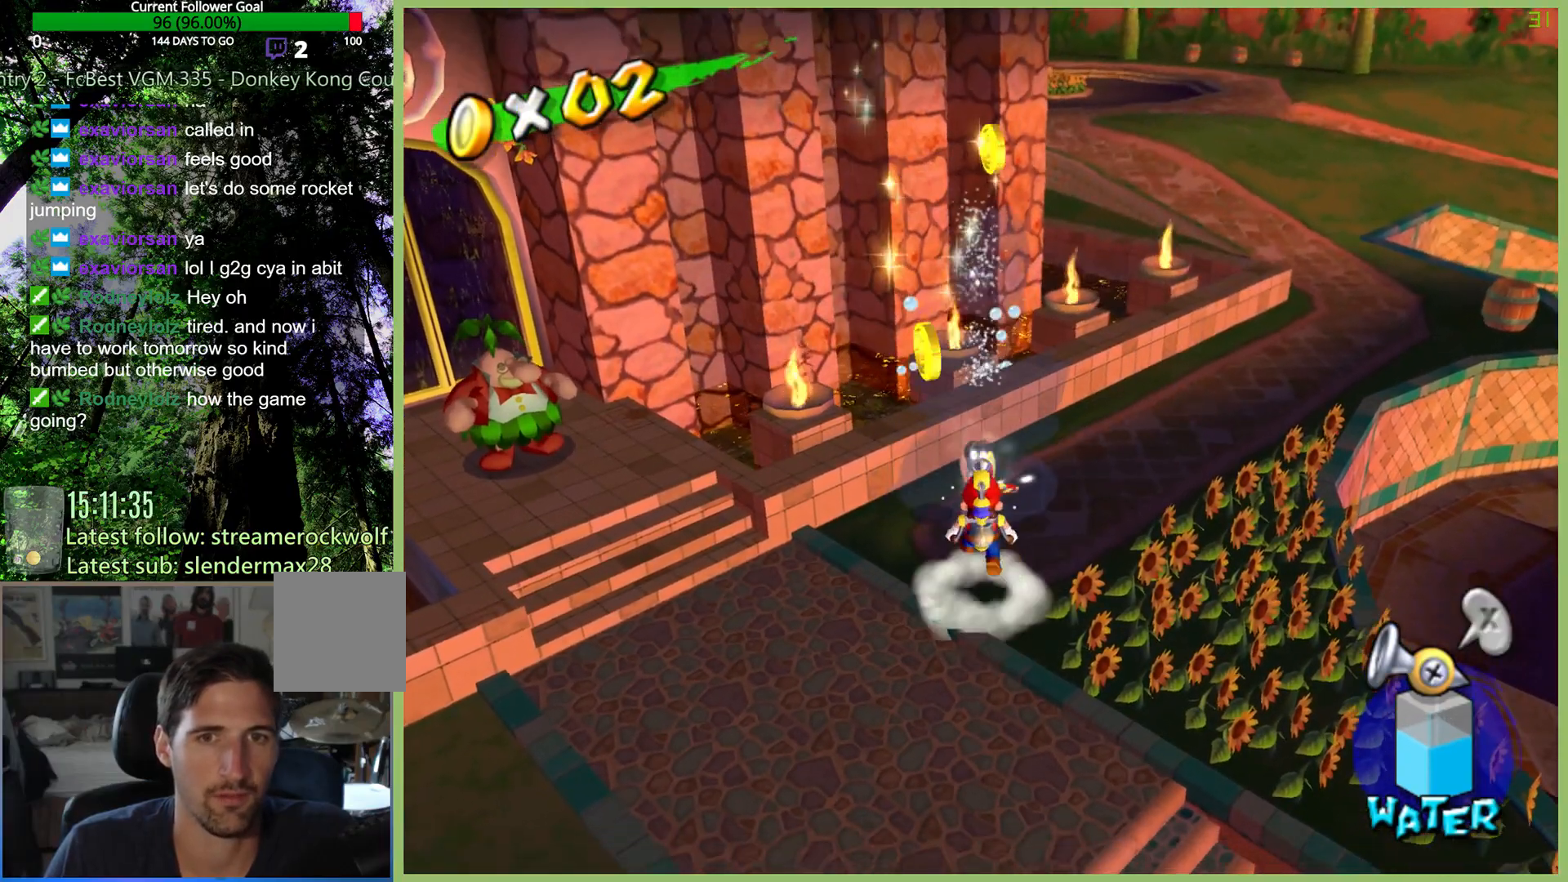
Gameplay with a controller (Xbox layout); each line is a JSON object with the inputs held at the frame after it. "button_events" lists button changes between this image and that frame as [ms after this image, input, new state], when the widget could be followed in between (sticks are given only as held states). Not read: L3 R1 R3.
{"buttons": [], "left_stick": "up-right", "right_stick": "center"}
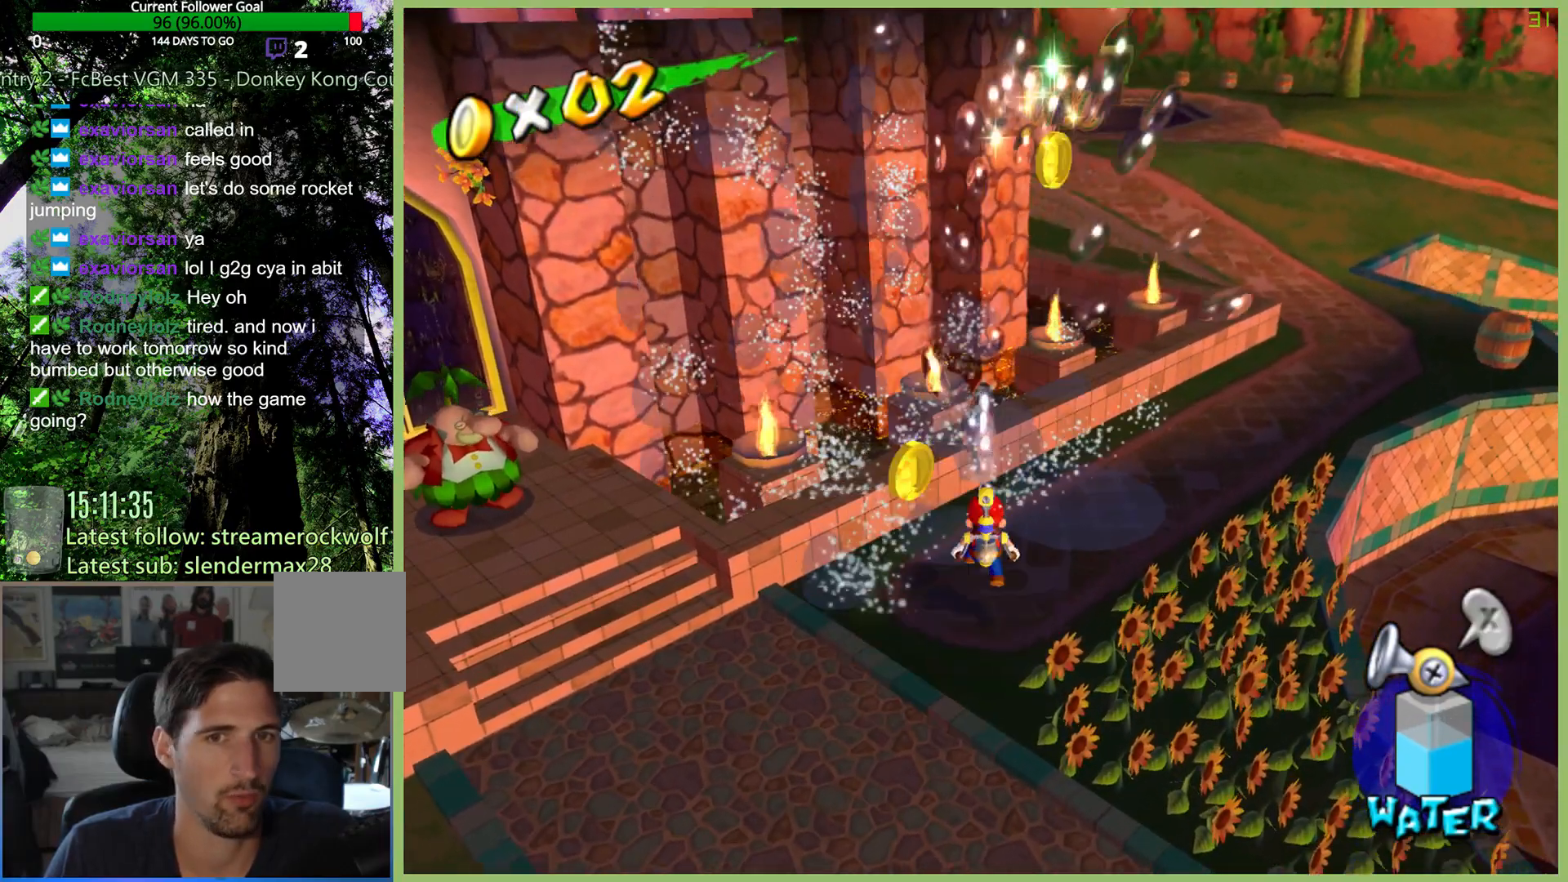
{"buttons": [], "left_stick": "up-right", "right_stick": "center", "button_events": [[67, "A", "down"], [100, "R2", "down"], [200, "A", "up"], [233, "R2", "up"]]}
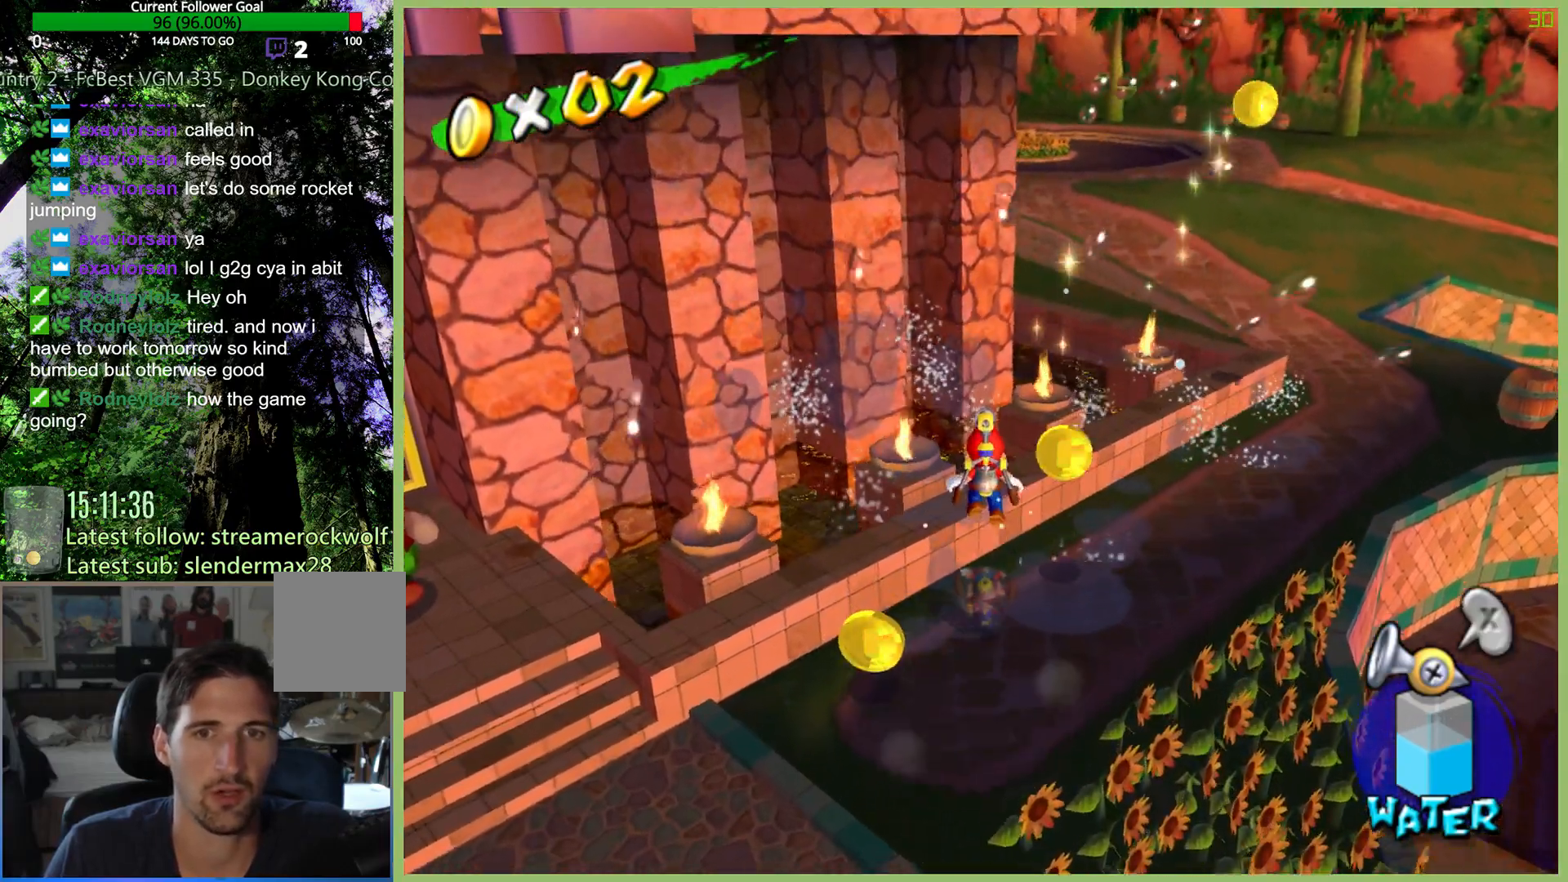
{"buttons": [], "left_stick": "up-right", "right_stick": "center", "button_events": []}
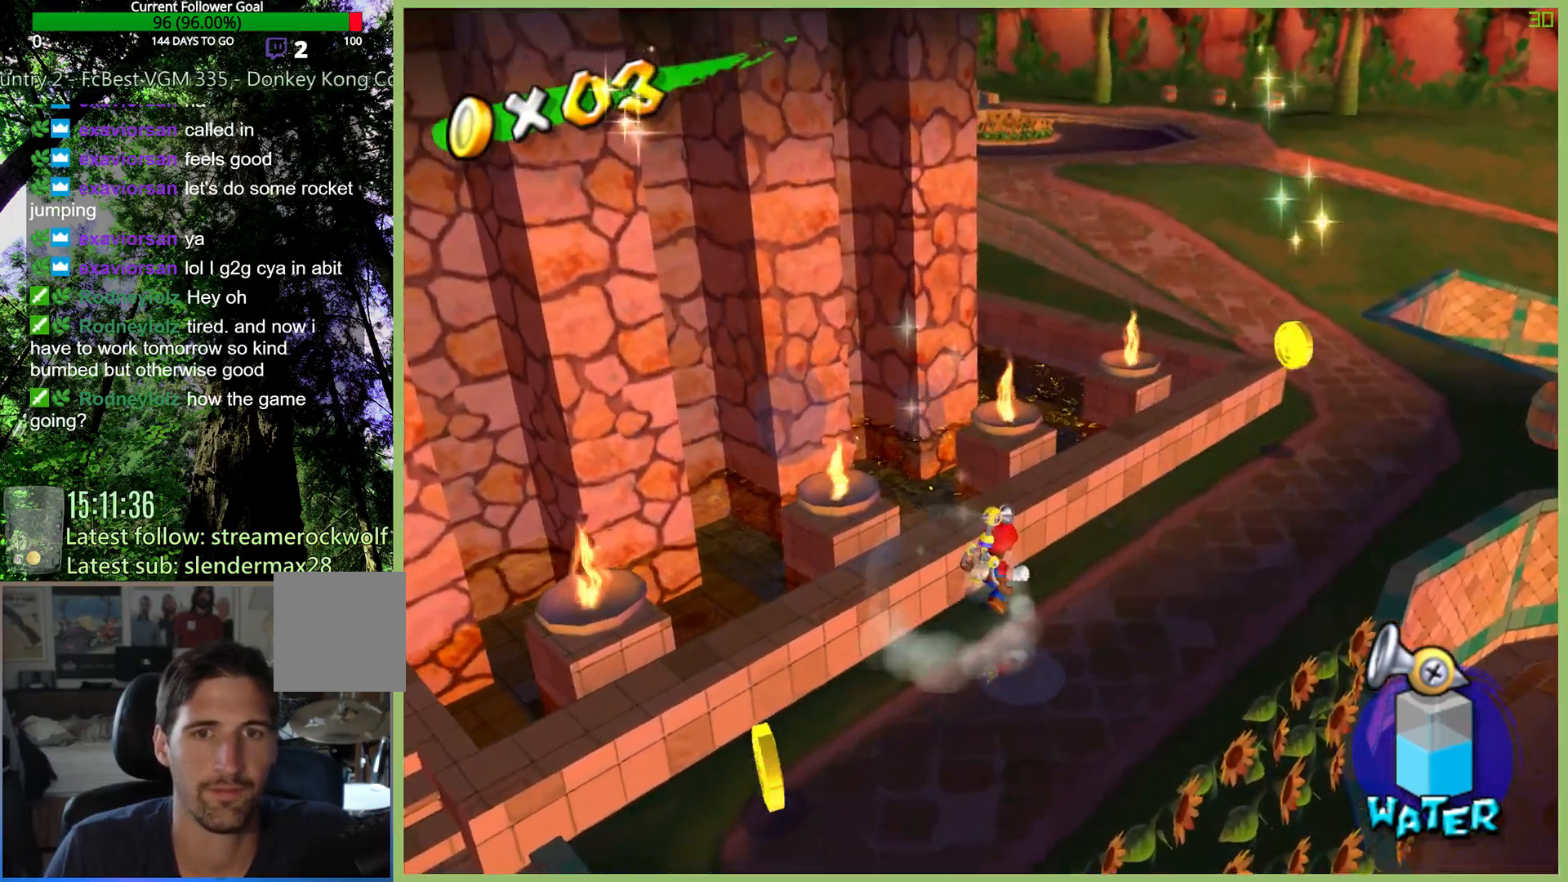
{"buttons": ["A", "R2"], "left_stick": "center", "right_stick": "center", "button_events": [[200, "A", "down"], [300, "R2", "down"], [367, "A", "up"], [367, "R2", "up"], [433, "A", "down"], [467, "R2", "down"]]}
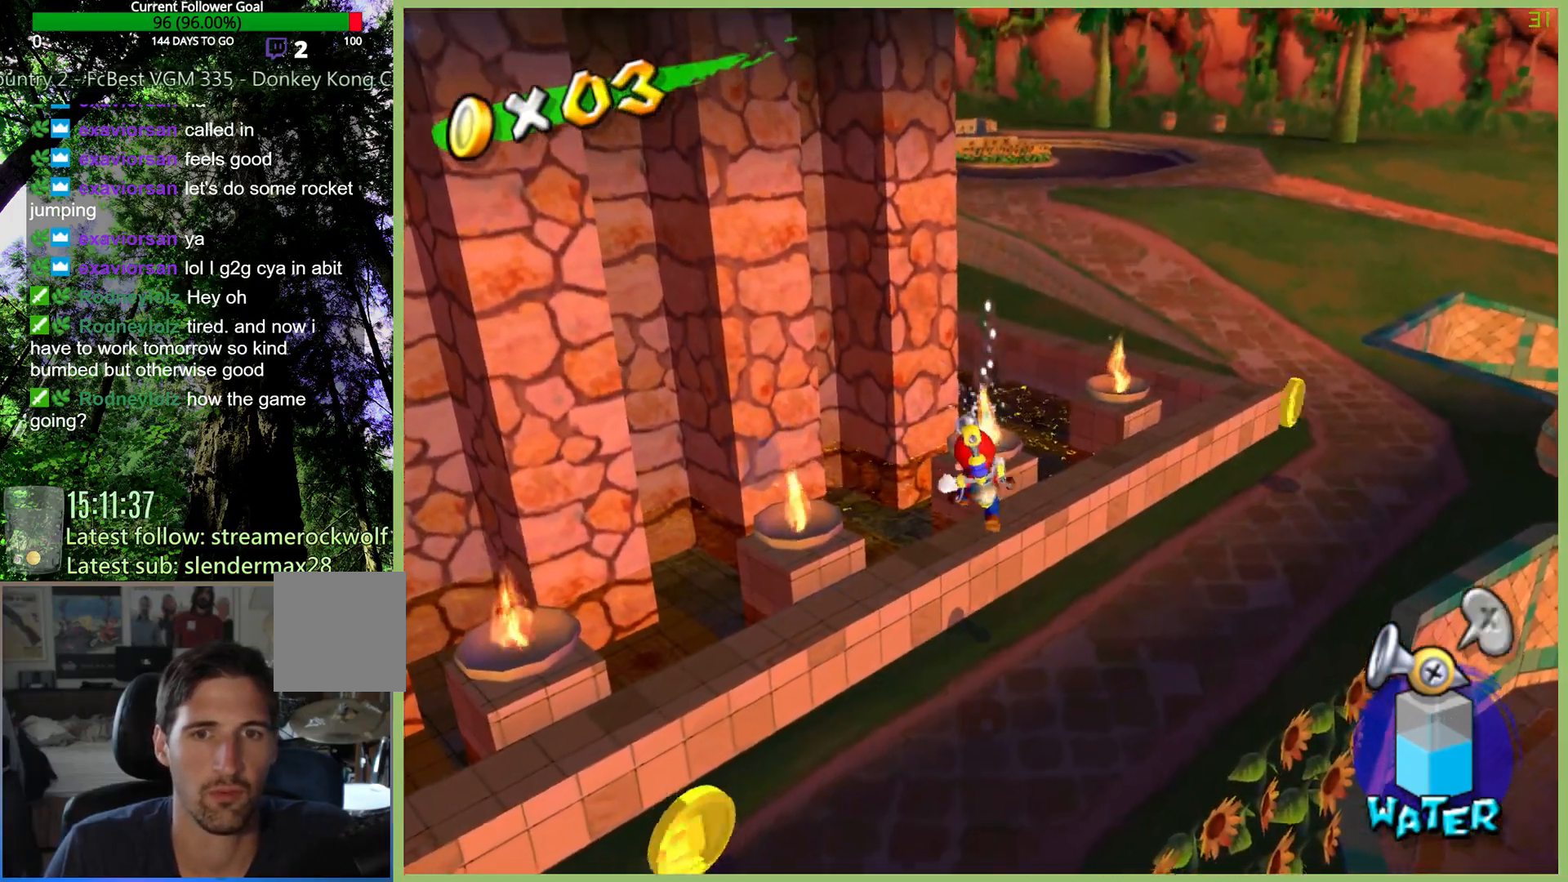
{"buttons": [], "left_stick": "center", "right_stick": "center", "button_events": [[67, "A", "up"], [100, "R2", "up"], [167, "A", "down"], [167, "R2", "down"], [300, "A", "up"], [300, "R2", "up"], [367, "A", "down"], [367, "R2", "down"], [500, "A", "up"], [500, "R2", "up"]]}
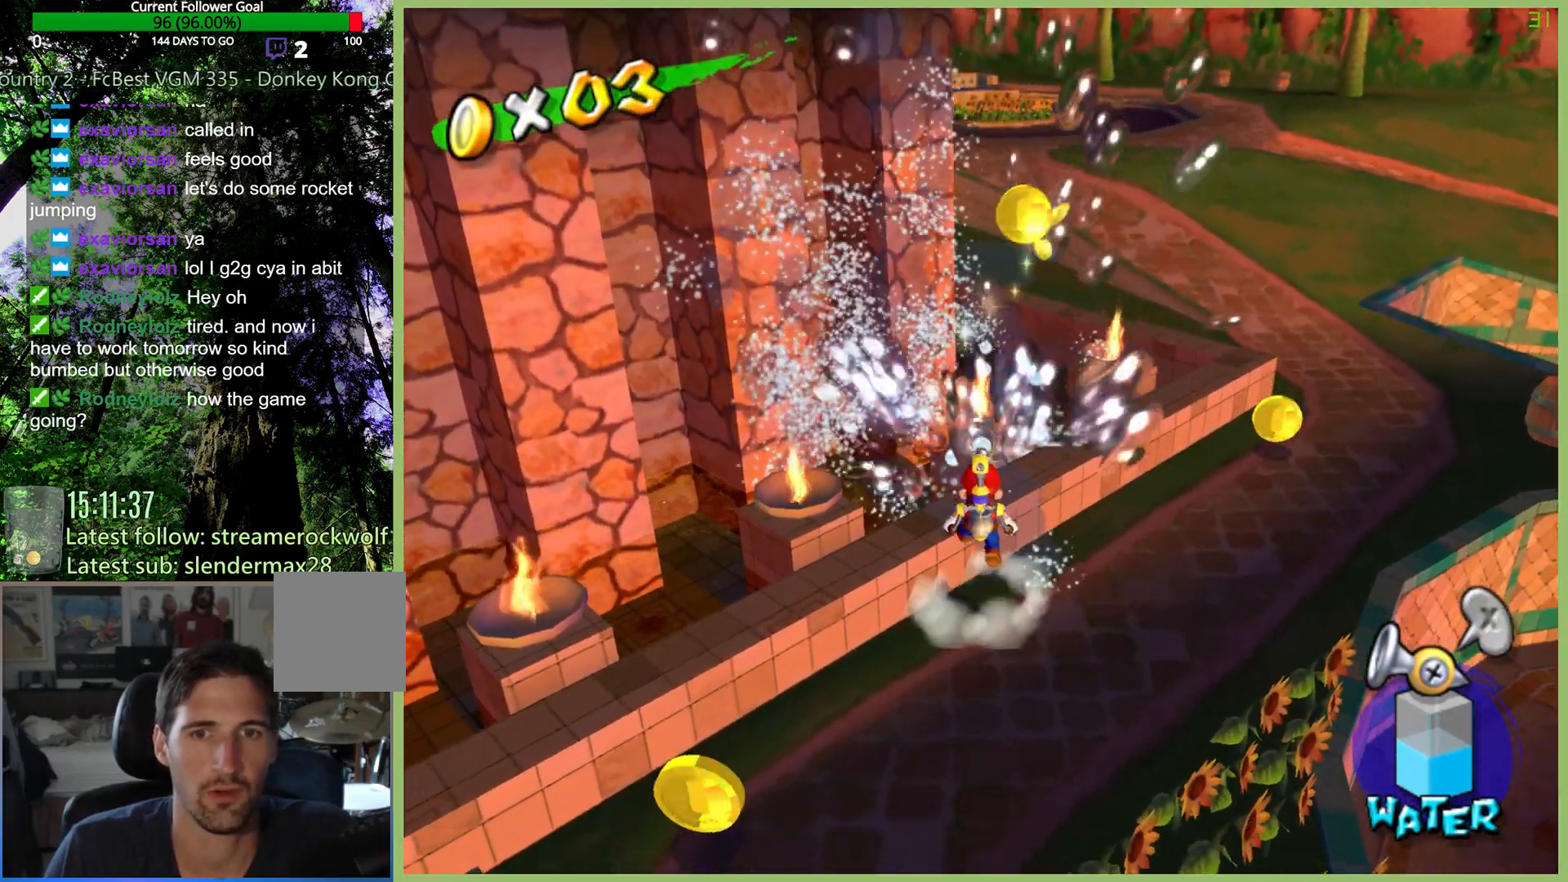
{"buttons": [], "left_stick": "up-right", "right_stick": "center", "button_events": [[67, "A", "down"], [67, "R2", "down"], [200, "A", "up"], [200, "R2", "up"]]}
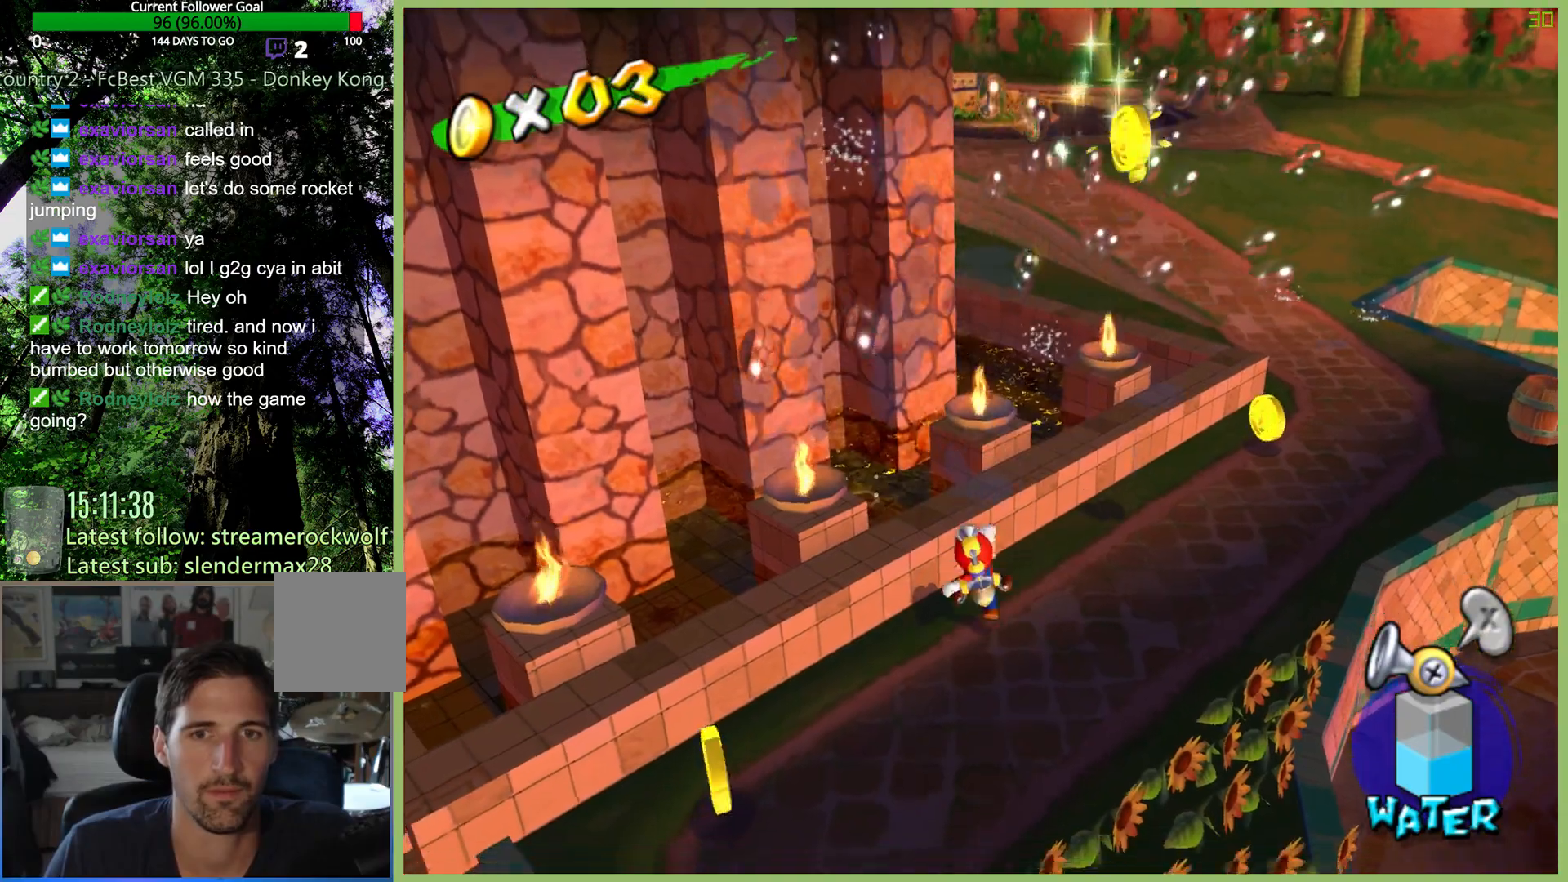
{"buttons": [], "left_stick": "up-right", "right_stick": "center", "button_events": []}
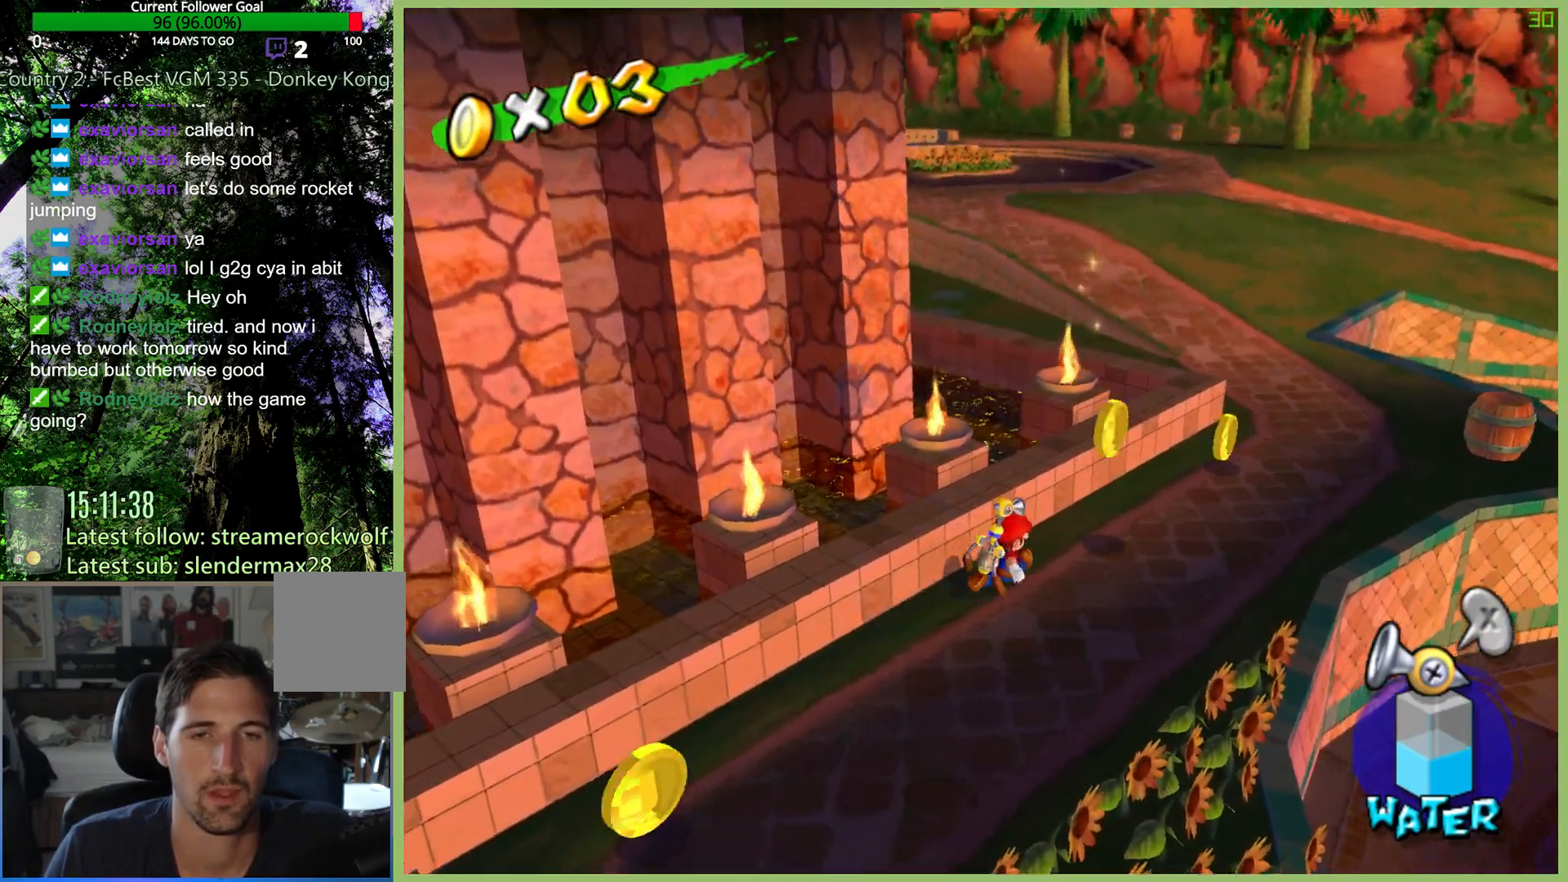
{"buttons": [], "left_stick": "up-right", "right_stick": "center", "button_events": []}
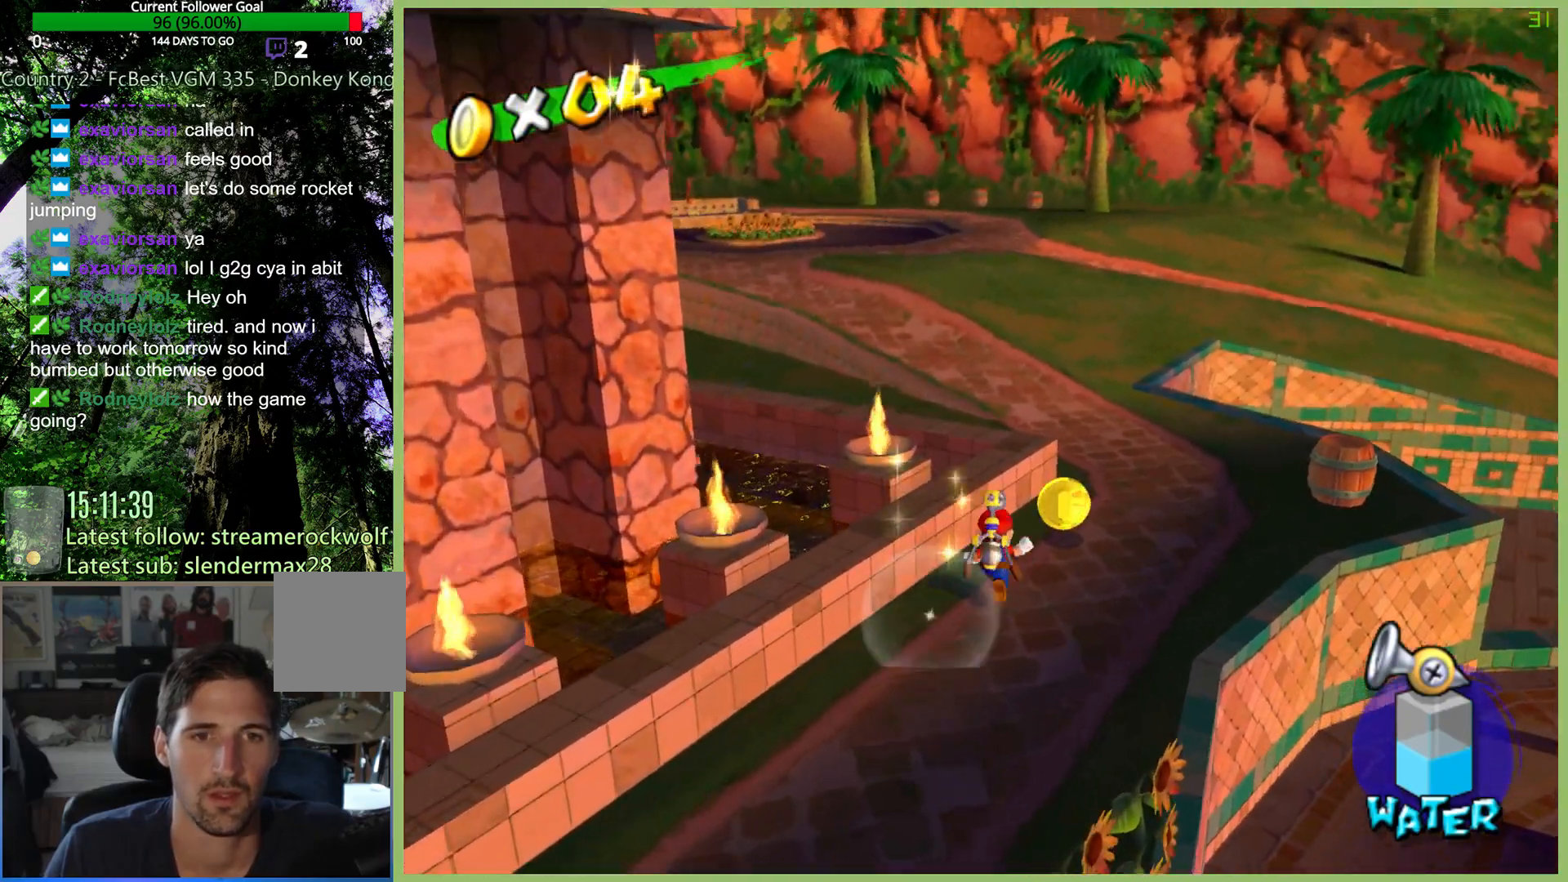
{"buttons": [], "left_stick": "up-left", "right_stick": "center", "button_events": [[333, "A", "down"], [433, "A", "up"]]}
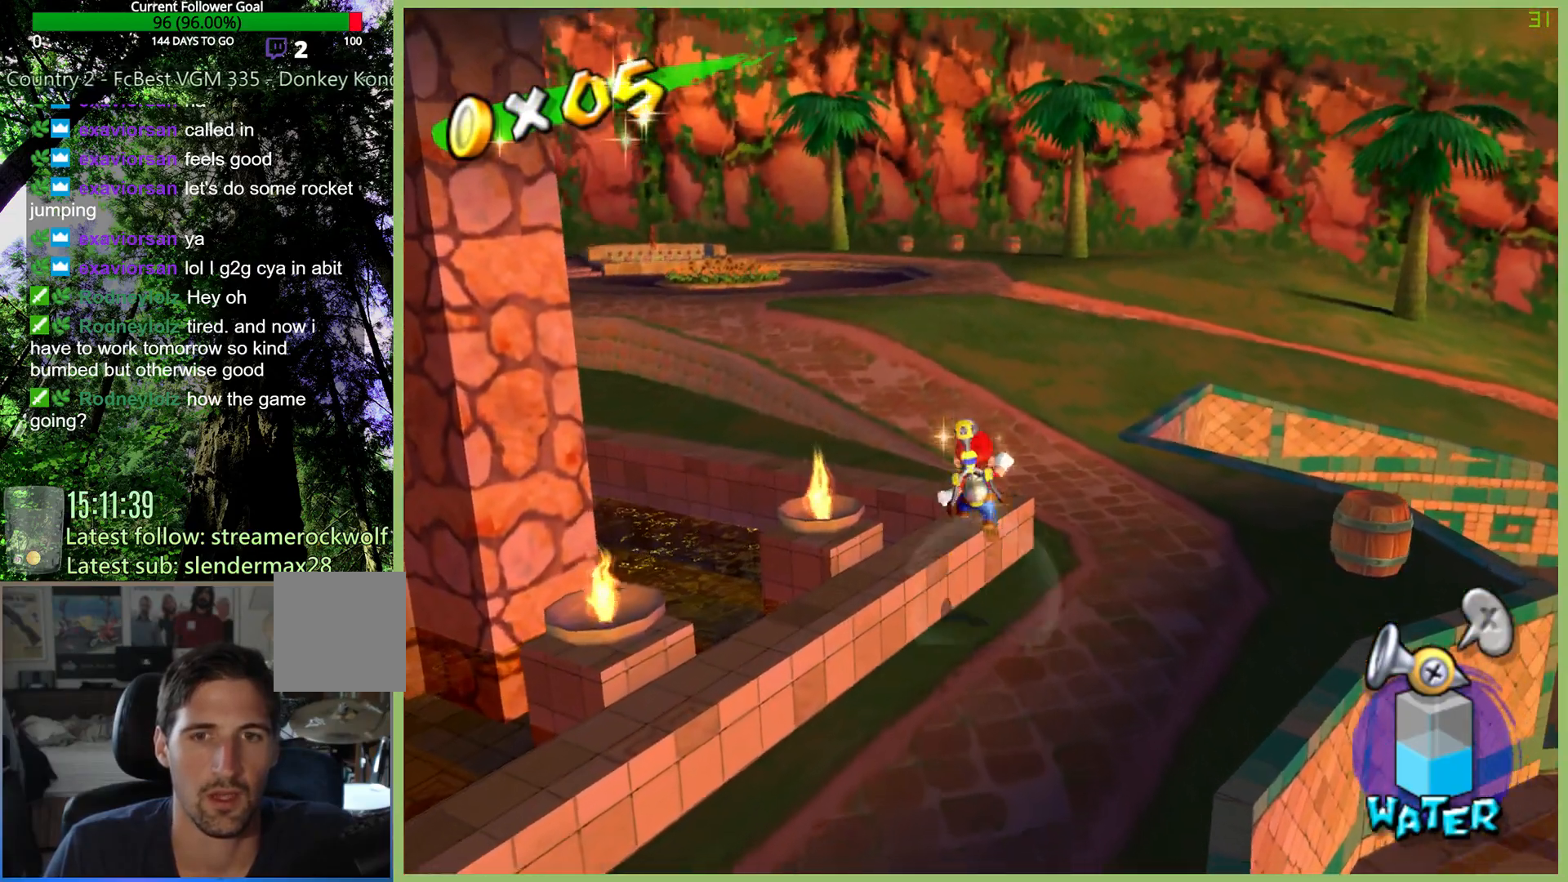
{"buttons": [], "left_stick": "down-left", "right_stick": "center", "button_events": []}
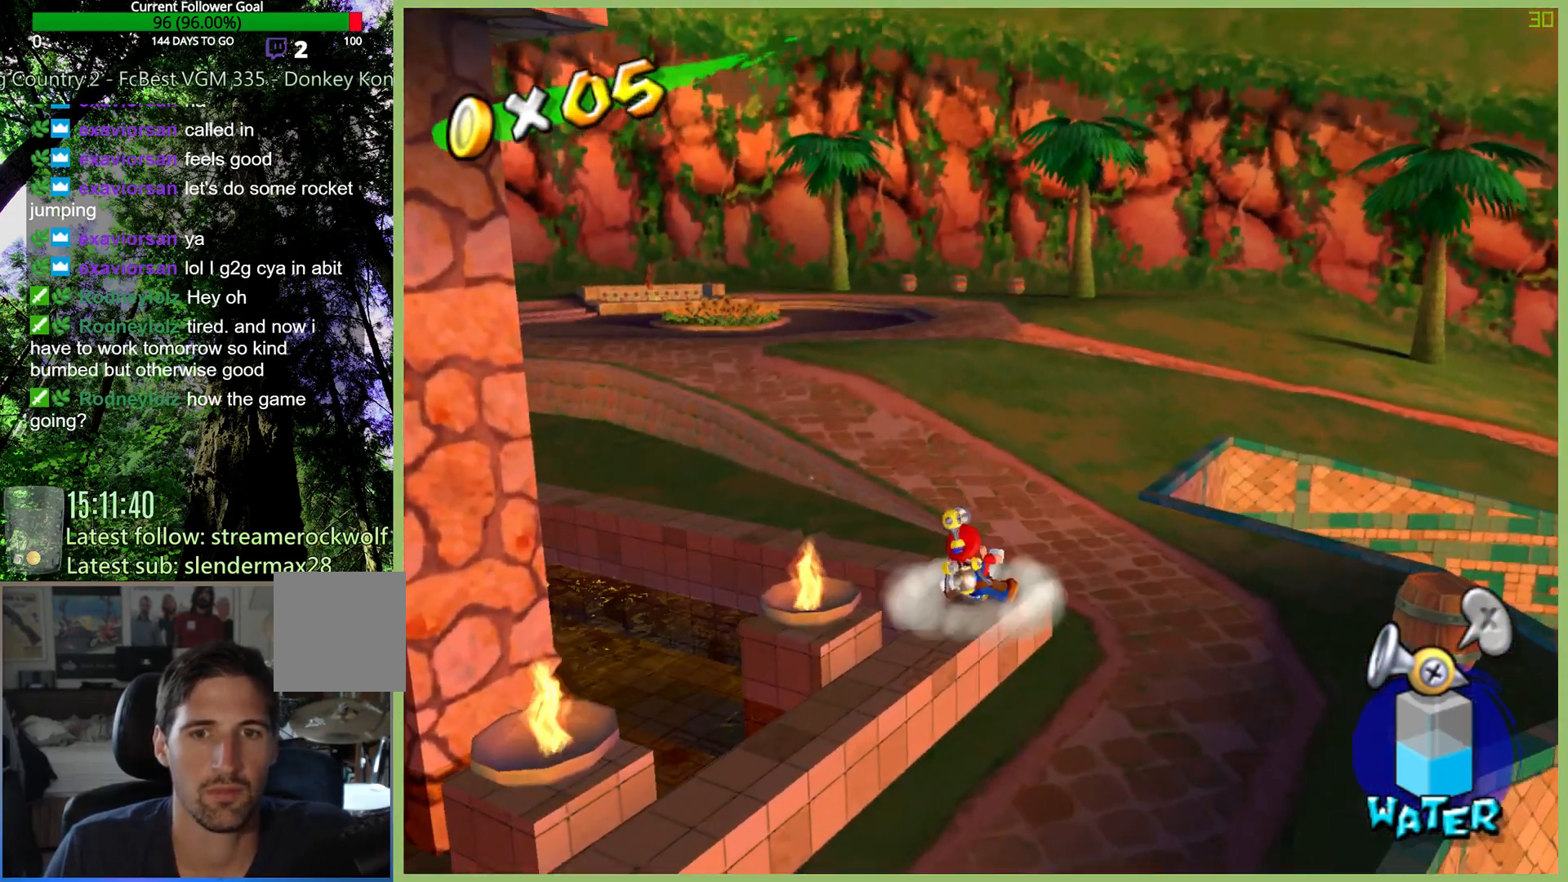
{"buttons": [], "left_stick": "center", "right_stick": "center", "button_events": []}
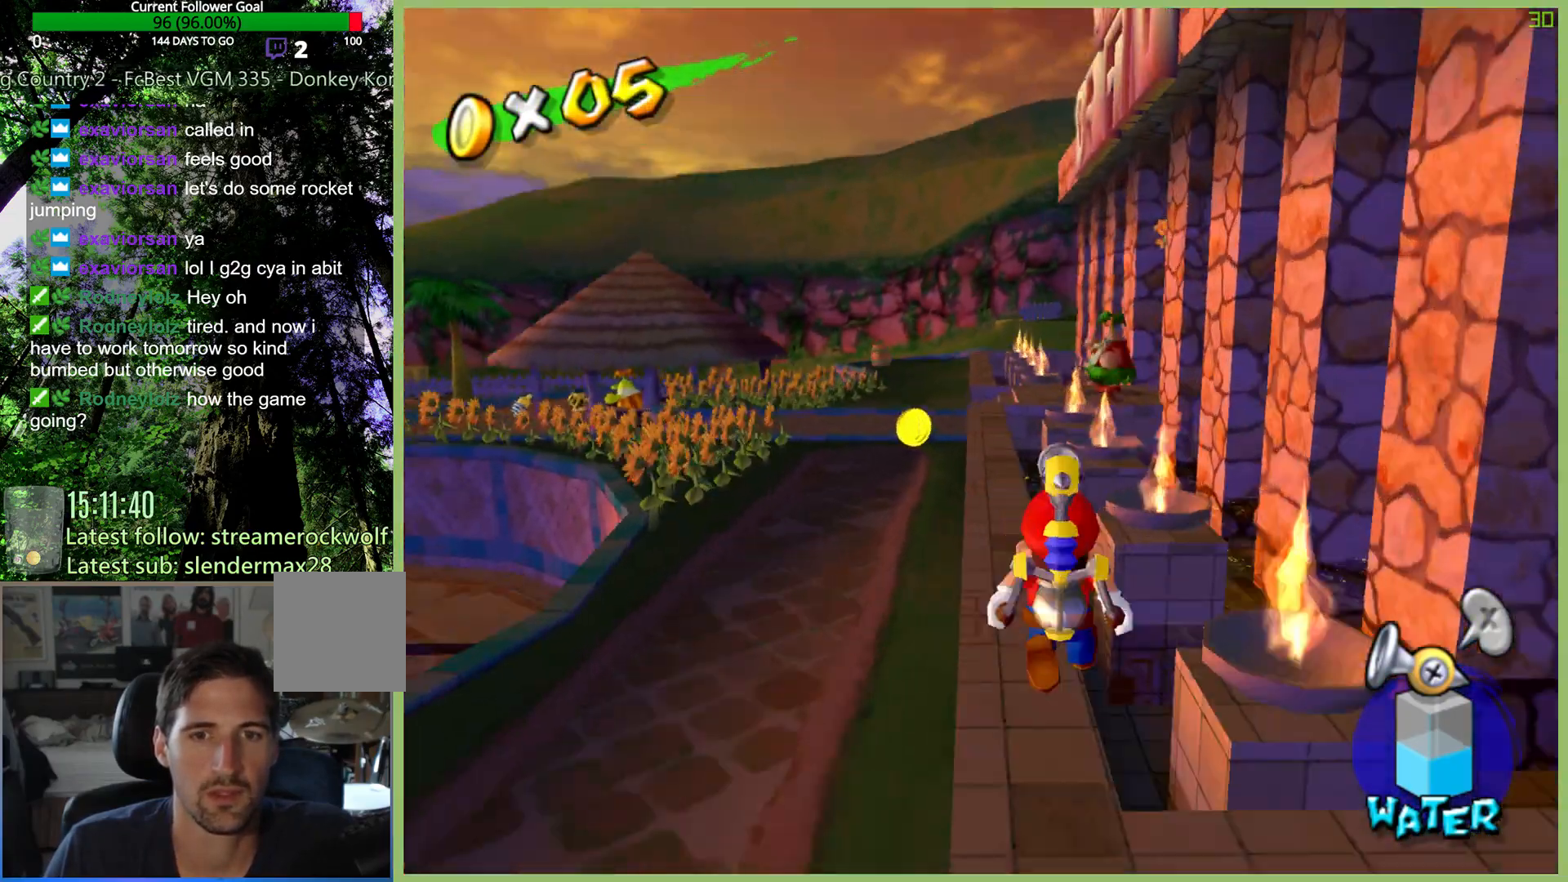
{"buttons": ["R2"], "left_stick": "center", "right_stick": "center", "button_events": [[433, "R2", "down"]]}
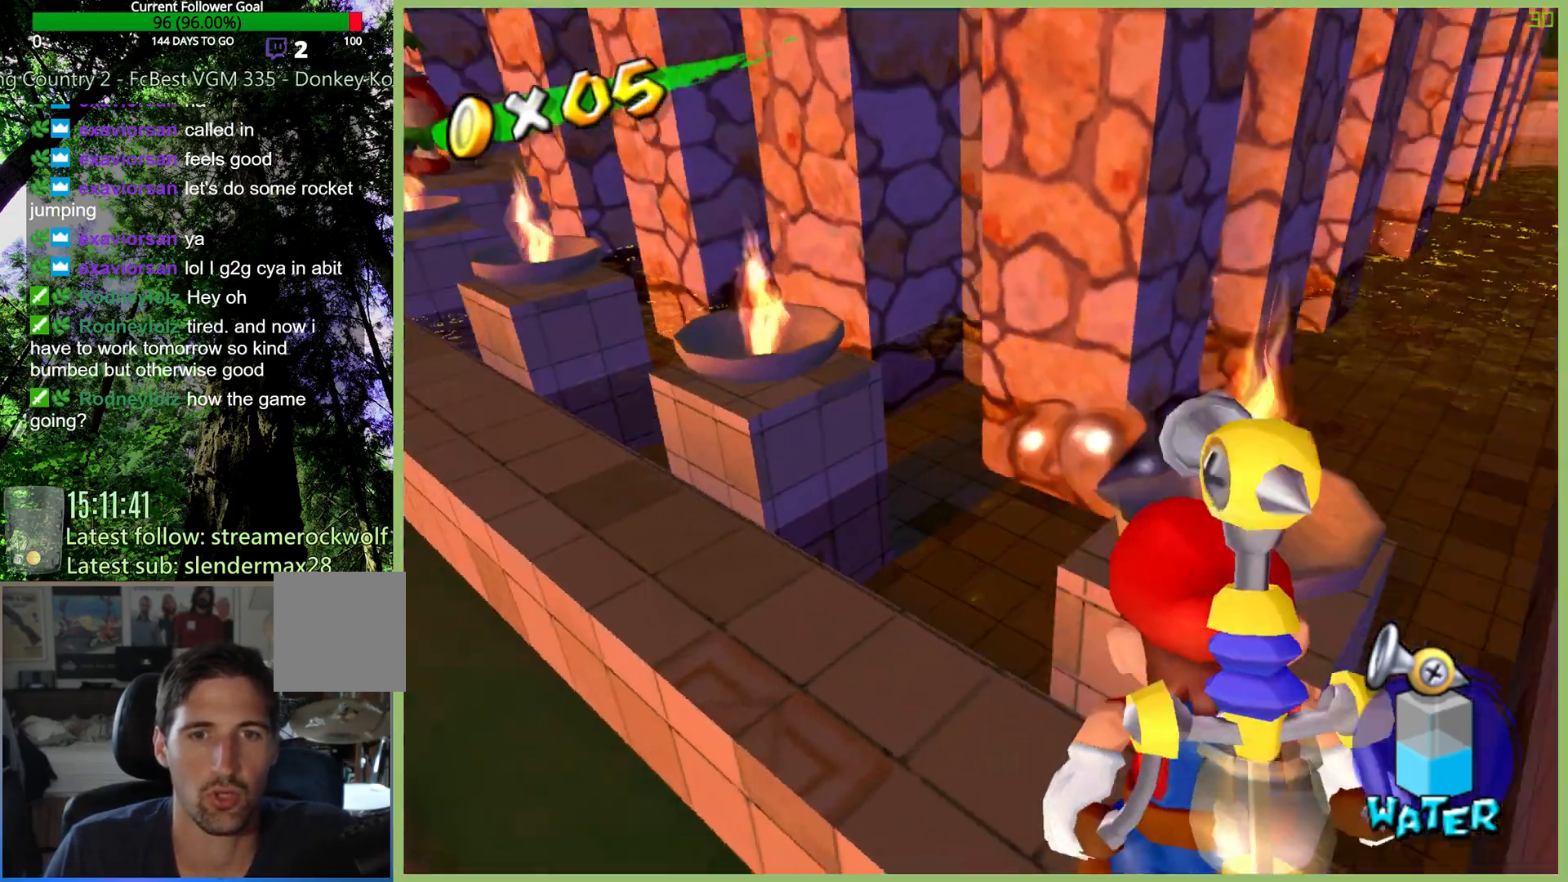
{"buttons": ["R2"], "left_stick": "center", "right_stick": "center", "button_events": []}
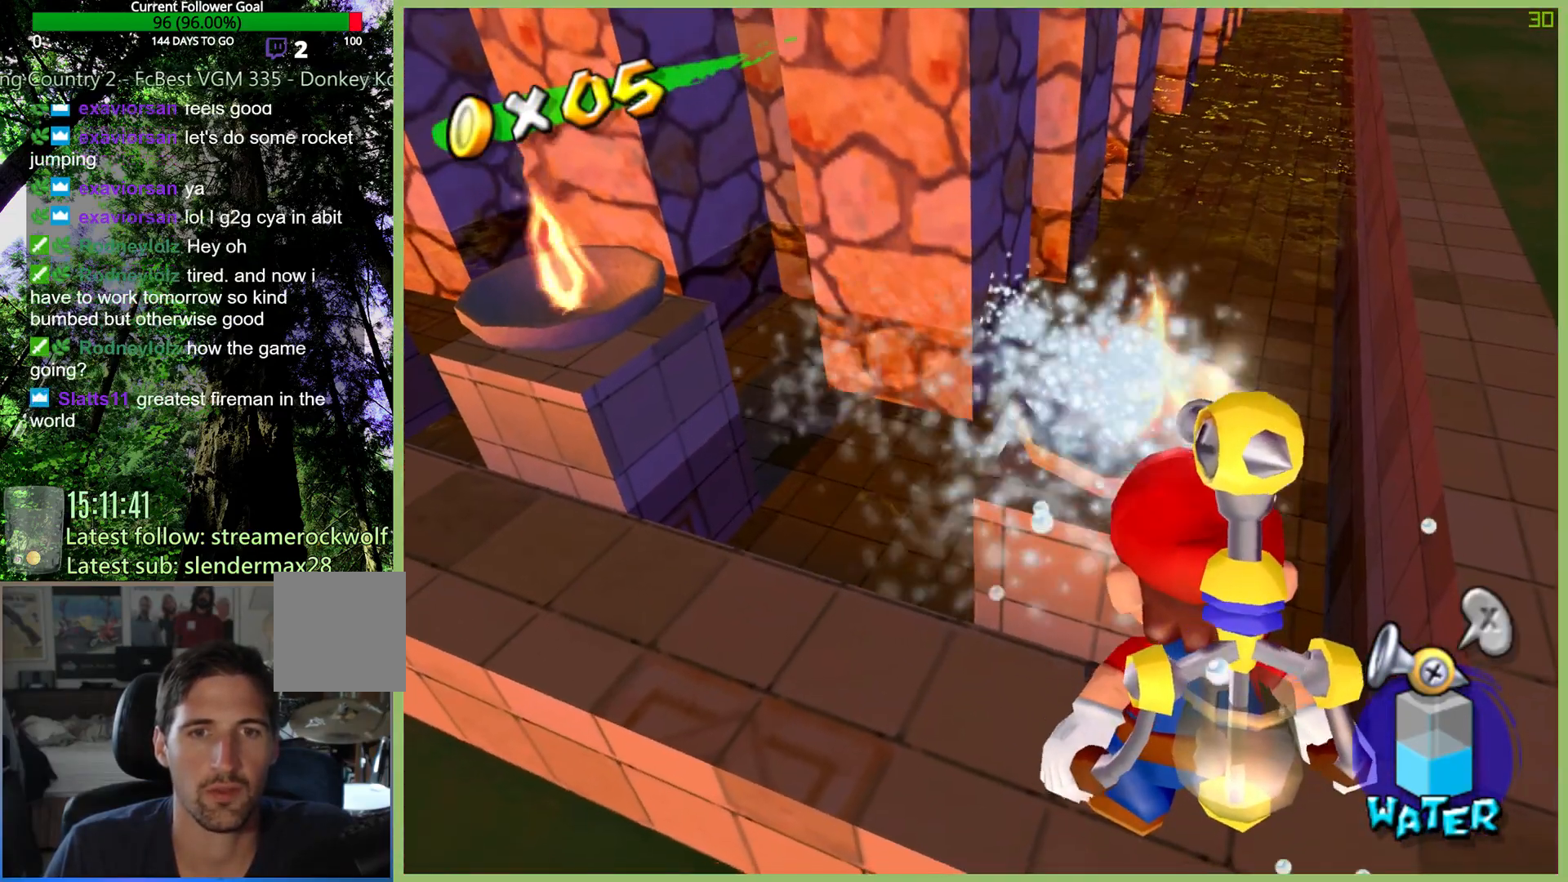
{"buttons": ["R2"], "left_stick": "center", "right_stick": "center", "button_events": []}
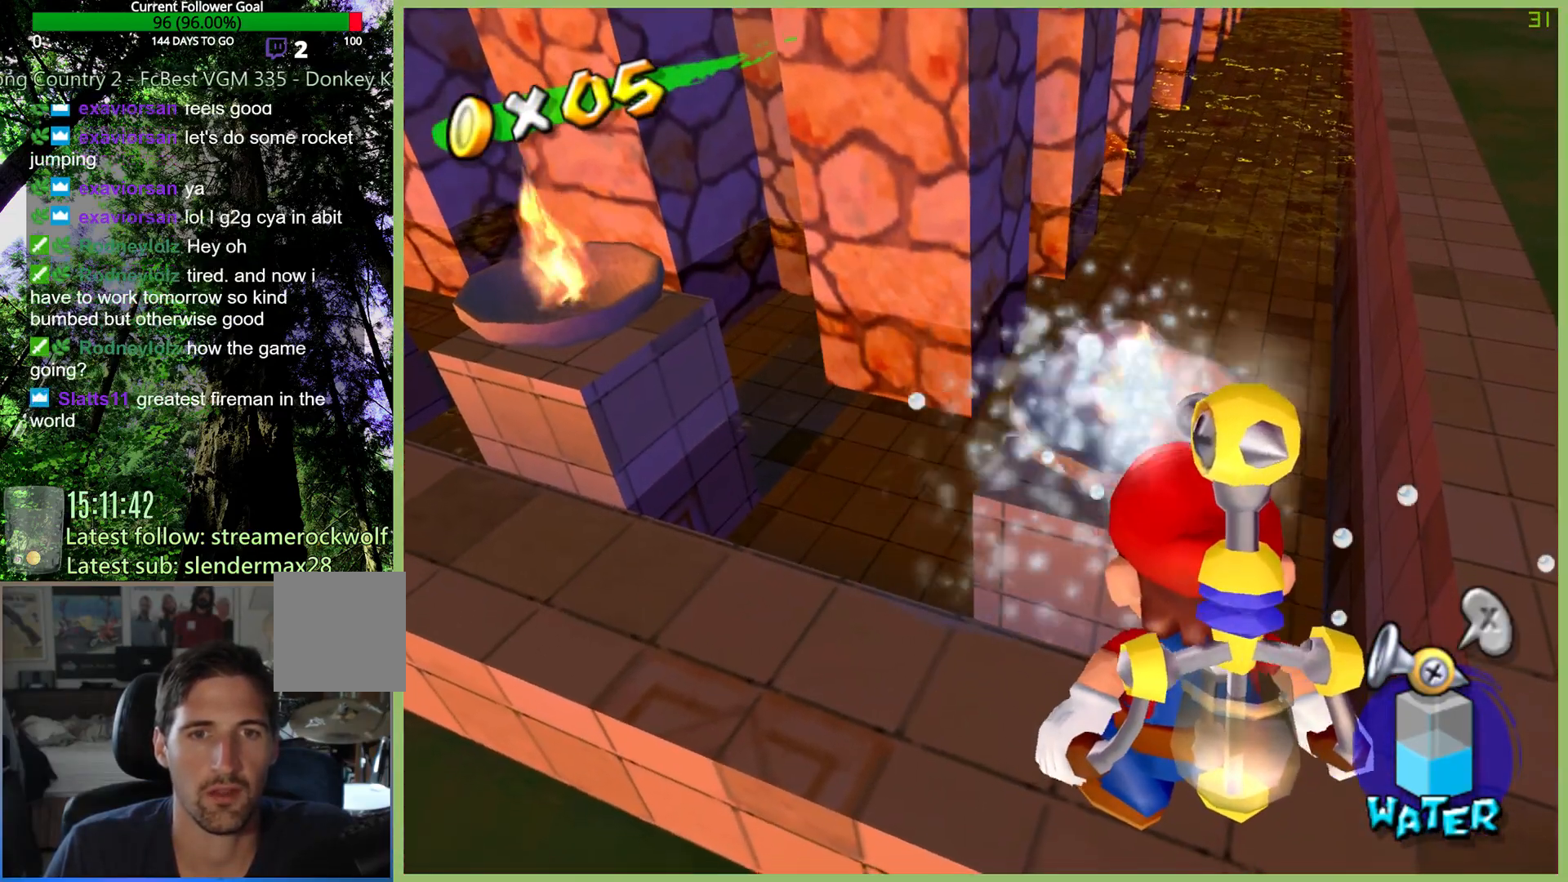
{"buttons": ["R2"], "left_stick": "center", "right_stick": "center", "button_events": []}
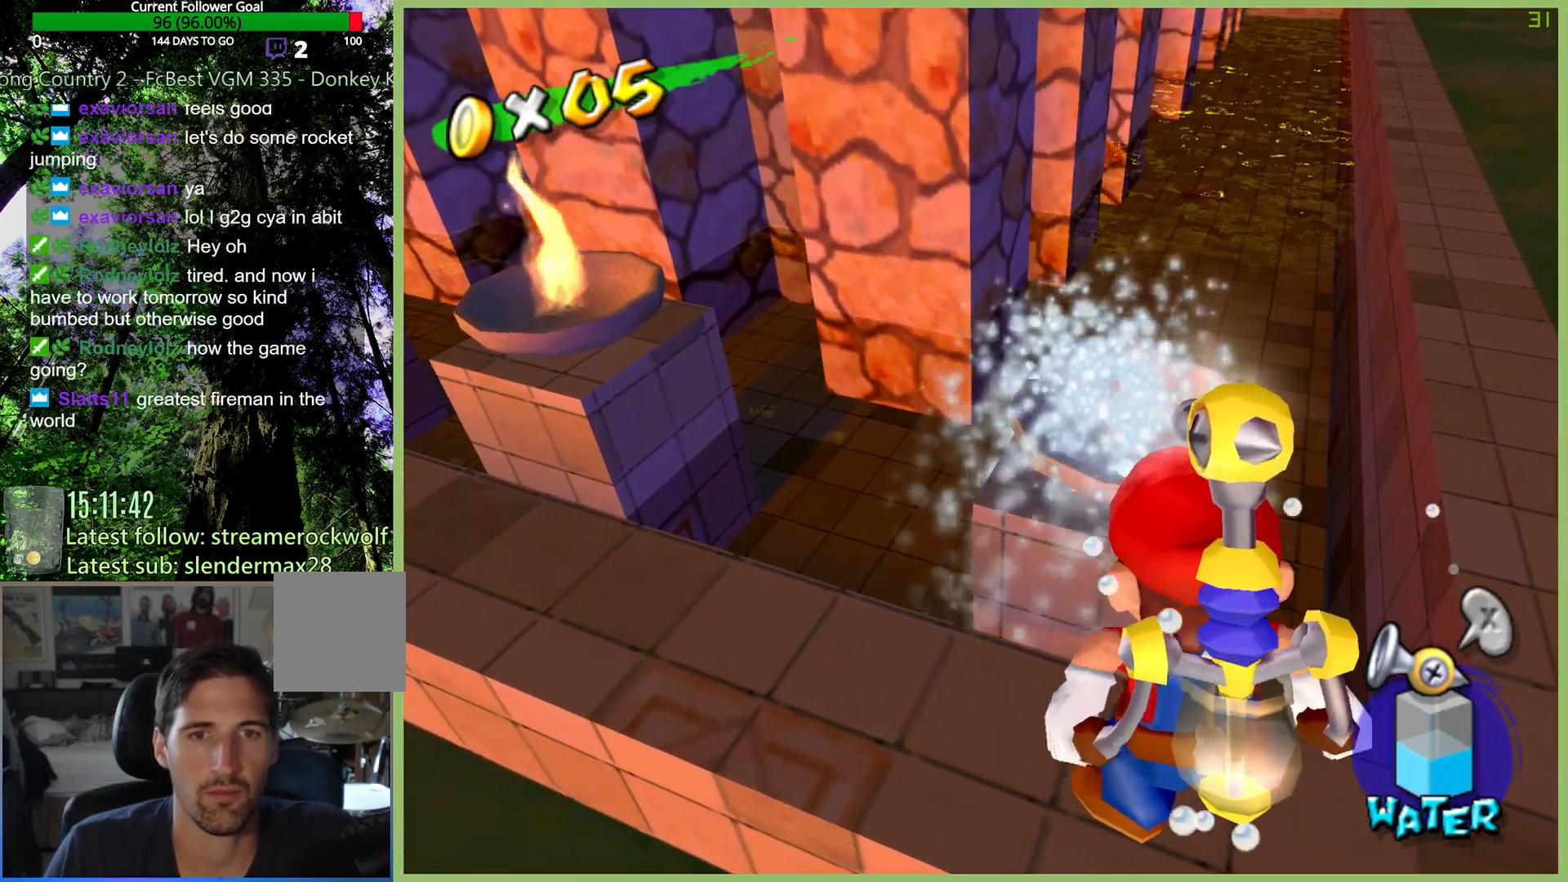
{"buttons": ["R2"], "left_stick": "down-left", "right_stick": "center", "button_events": []}
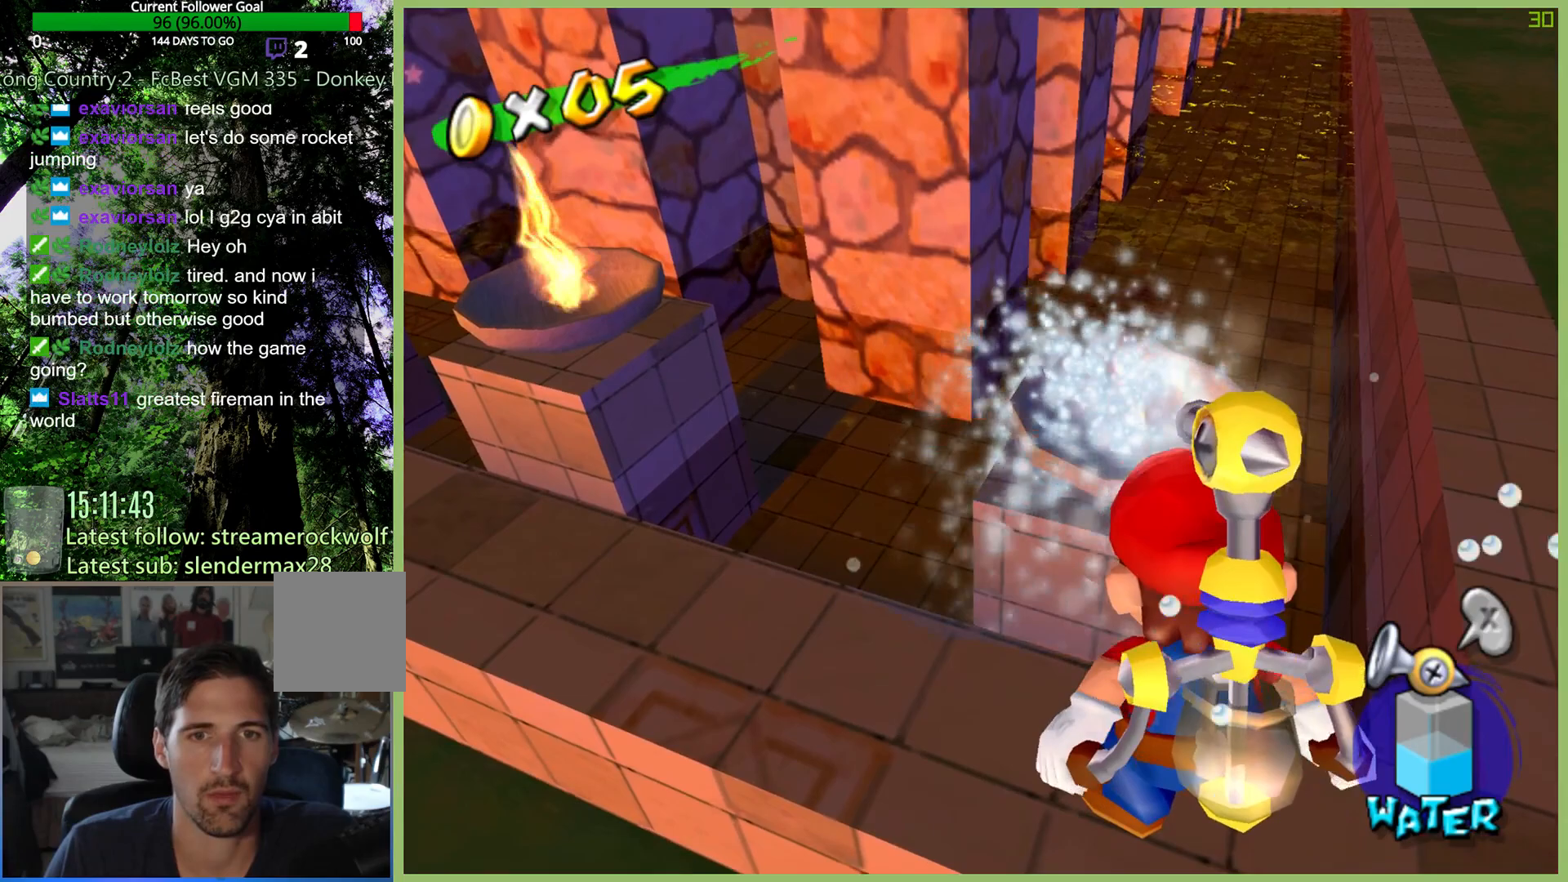
{"buttons": ["R2"], "left_stick": "down-left", "right_stick": "center", "button_events": []}
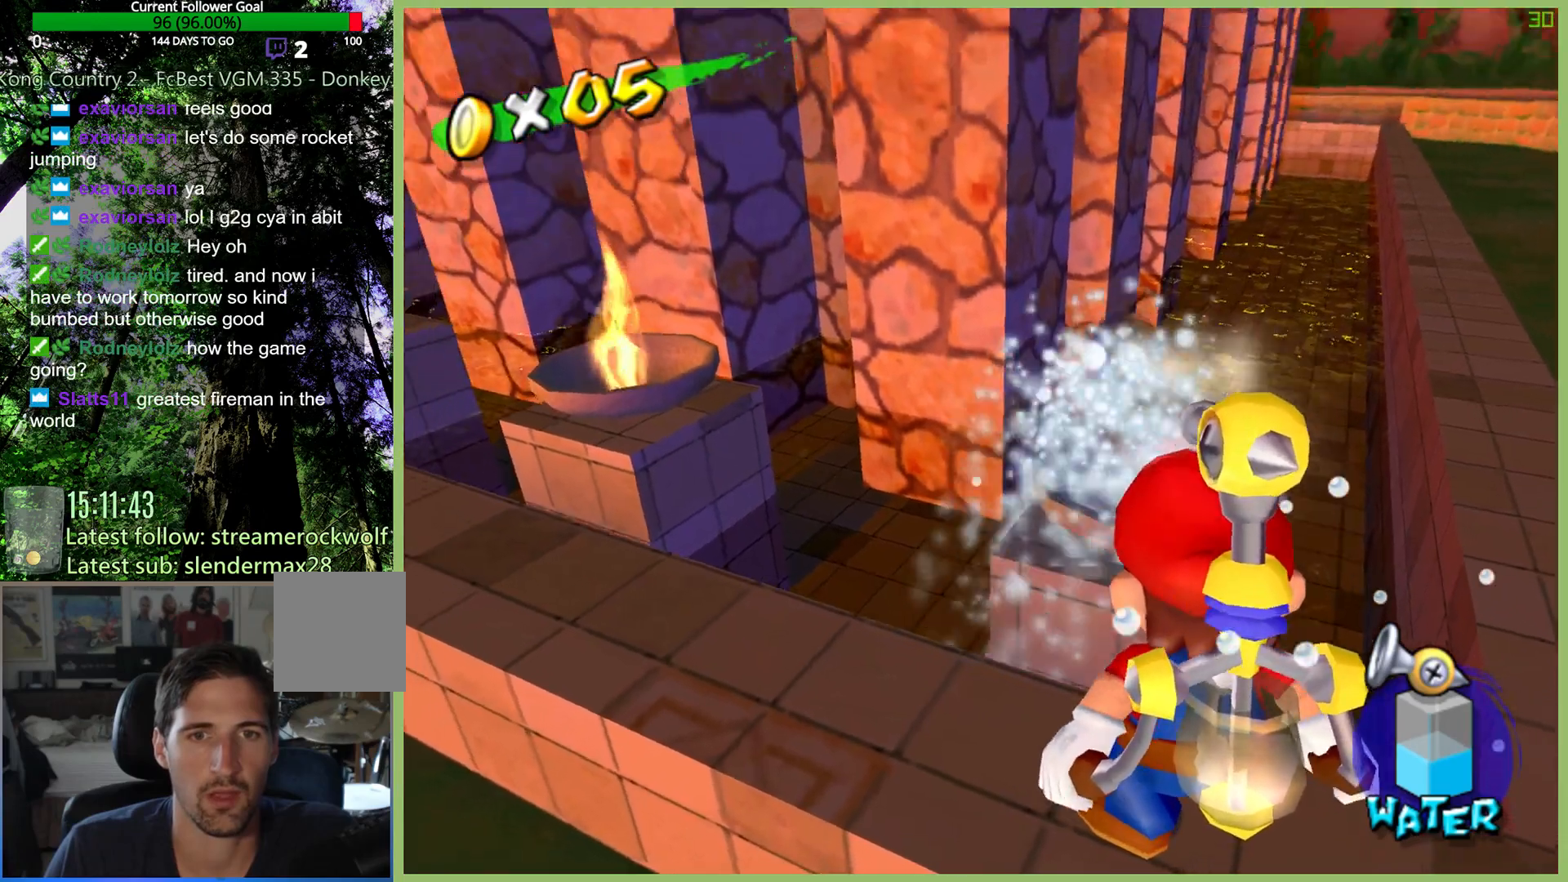
{"buttons": ["R2"], "left_stick": "up-left", "right_stick": "center", "button_events": []}
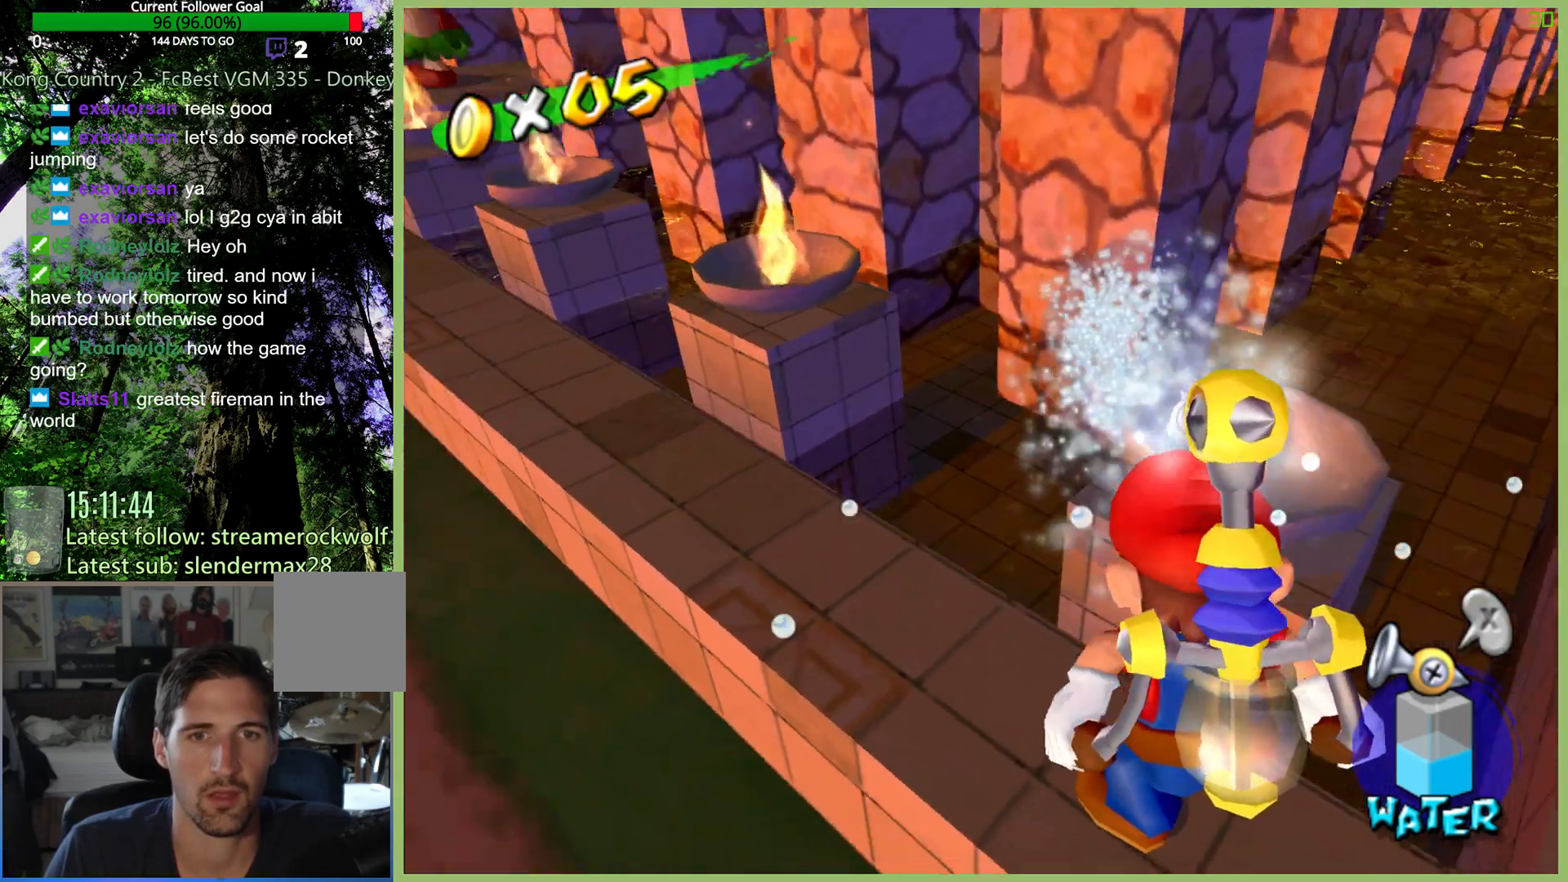
{"buttons": ["R2"], "left_stick": "center", "right_stick": "center", "button_events": [[67, "R2", "up"], [467, "R2", "down"]]}
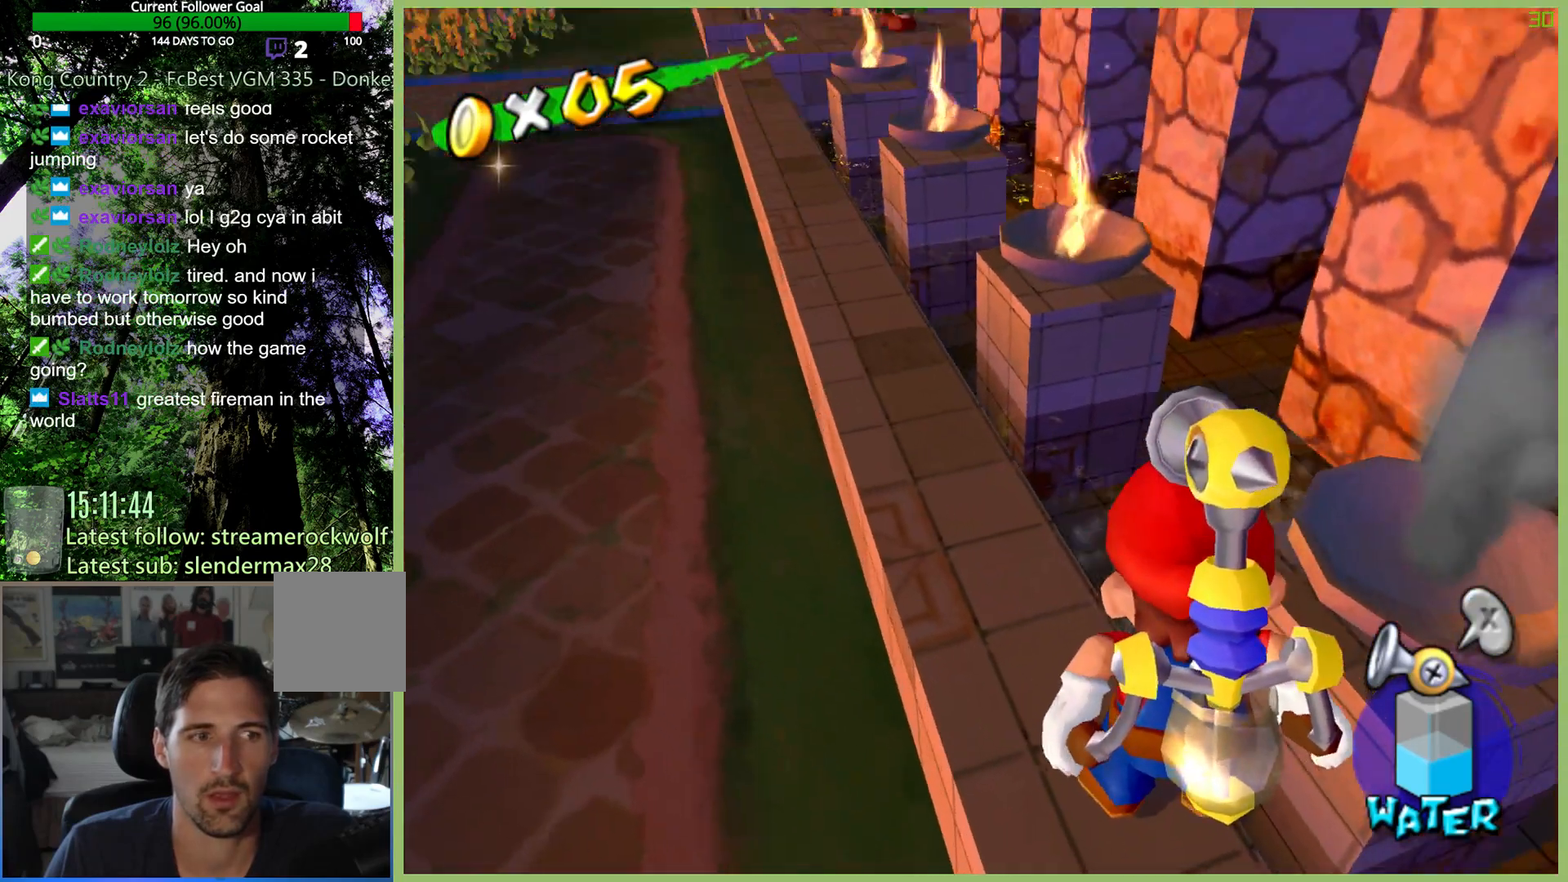
{"buttons": ["R2"], "left_stick": "down", "right_stick": "center", "button_events": []}
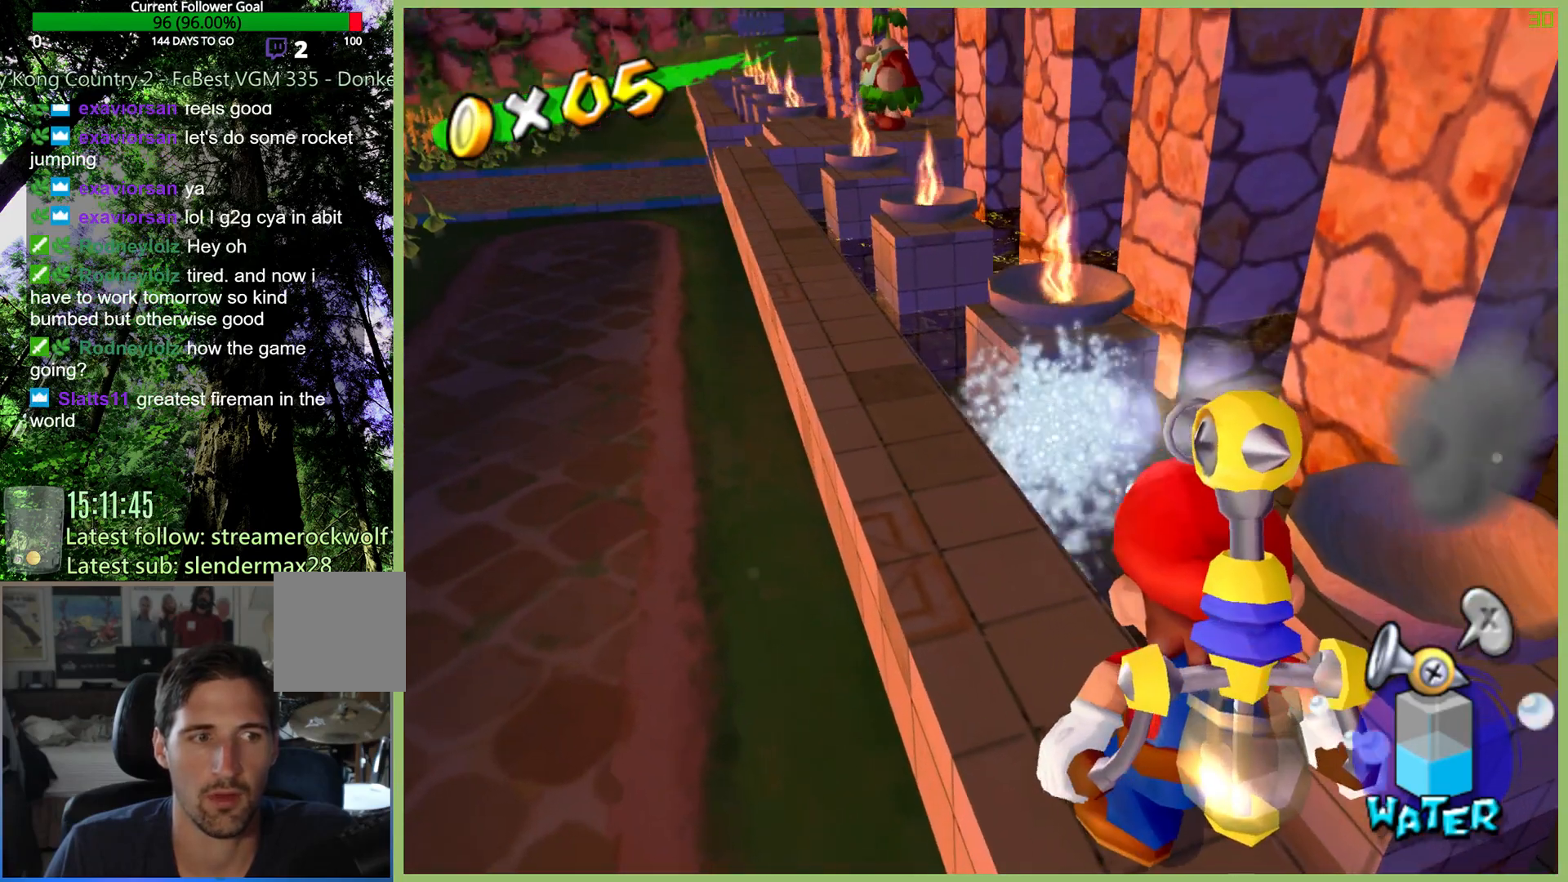
{"buttons": [], "left_stick": "center", "right_stick": "up", "button_events": [[200, "R2", "up"]]}
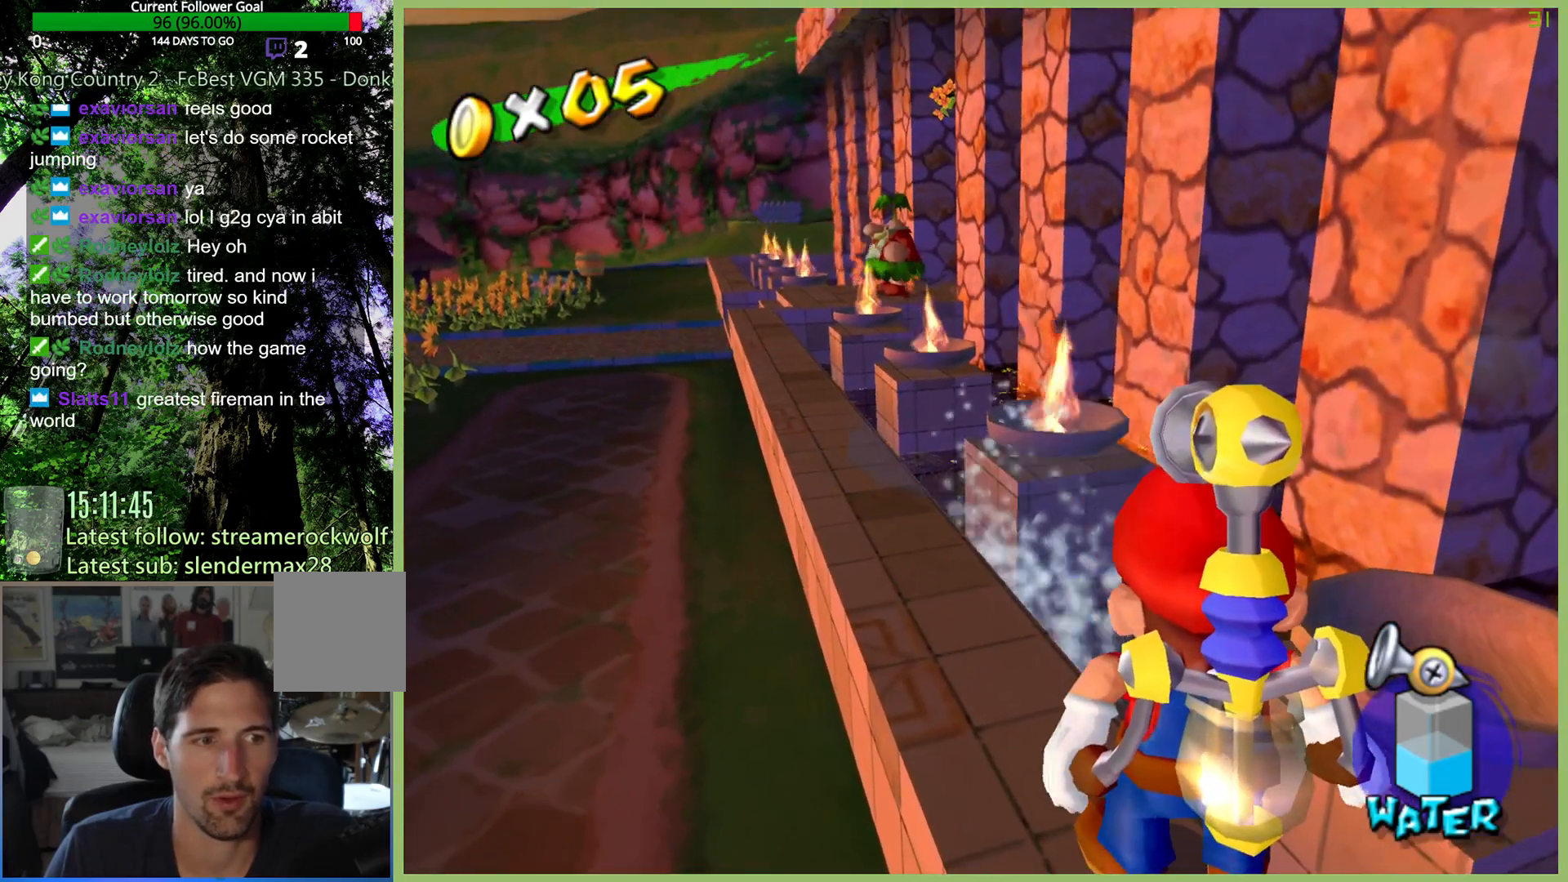
{"buttons": [], "left_stick": "down-right", "right_stick": "center", "button_events": []}
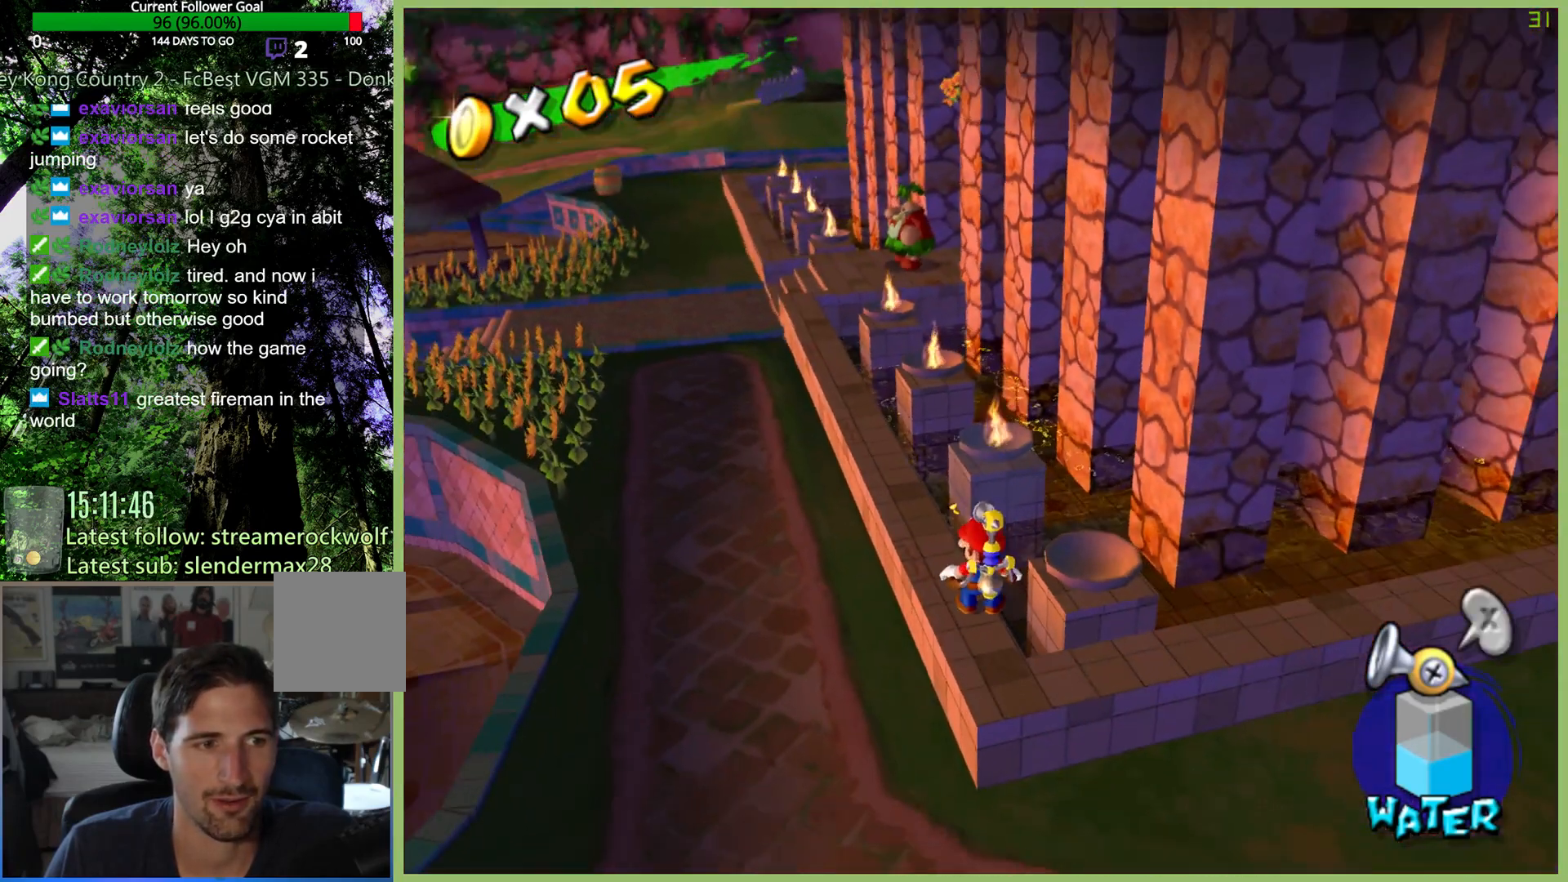
{"buttons": [], "left_stick": "down-right", "right_stick": "center", "button_events": []}
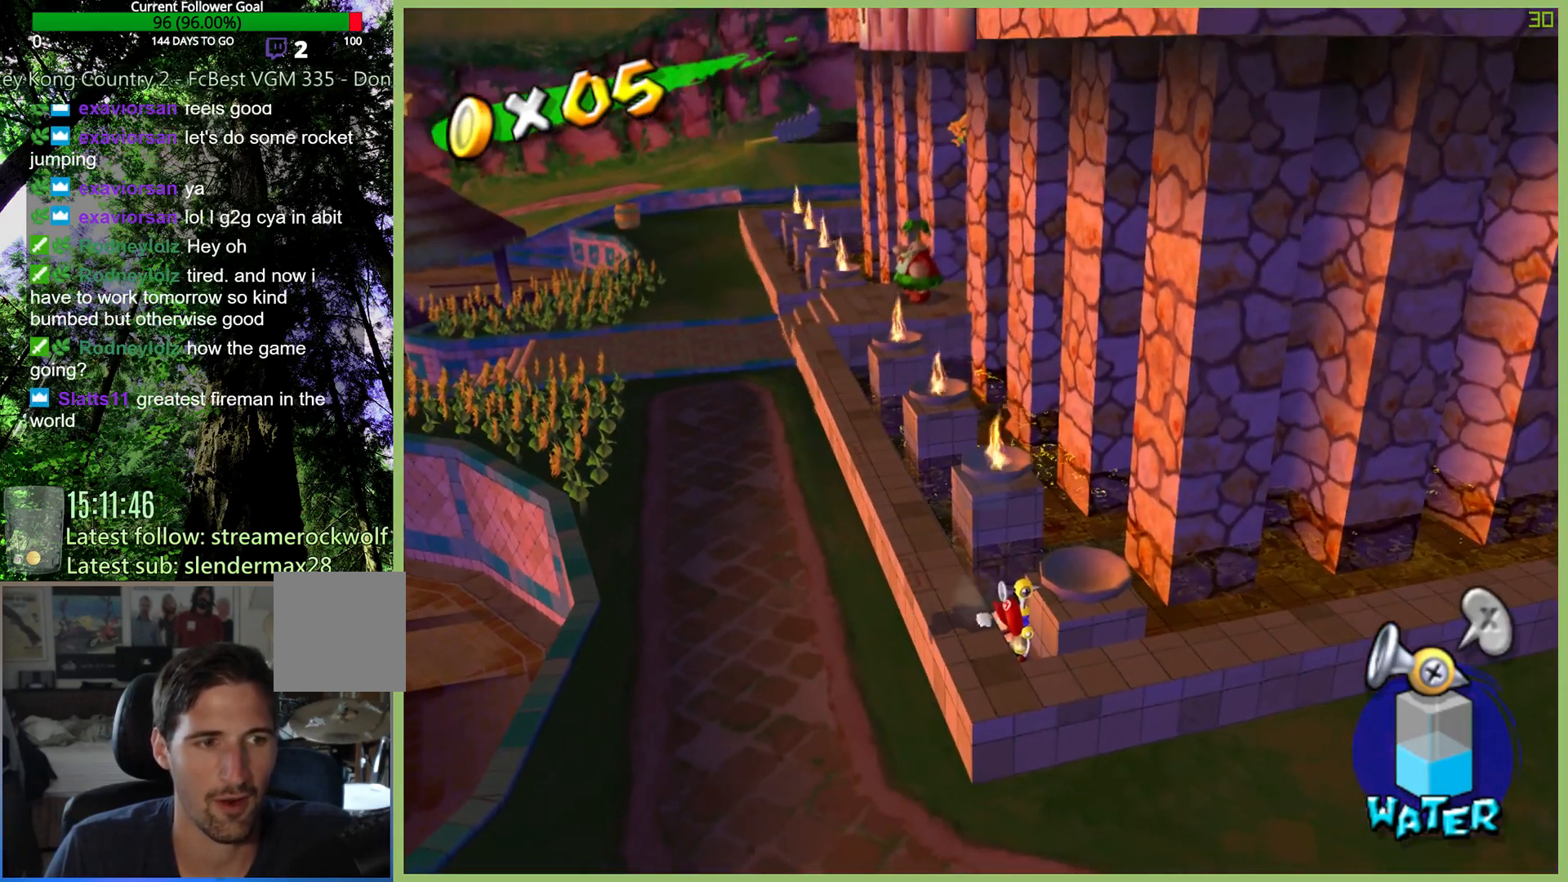
{"buttons": ["A"], "left_stick": "center", "right_stick": "center", "button_events": [[467, "A", "down"]]}
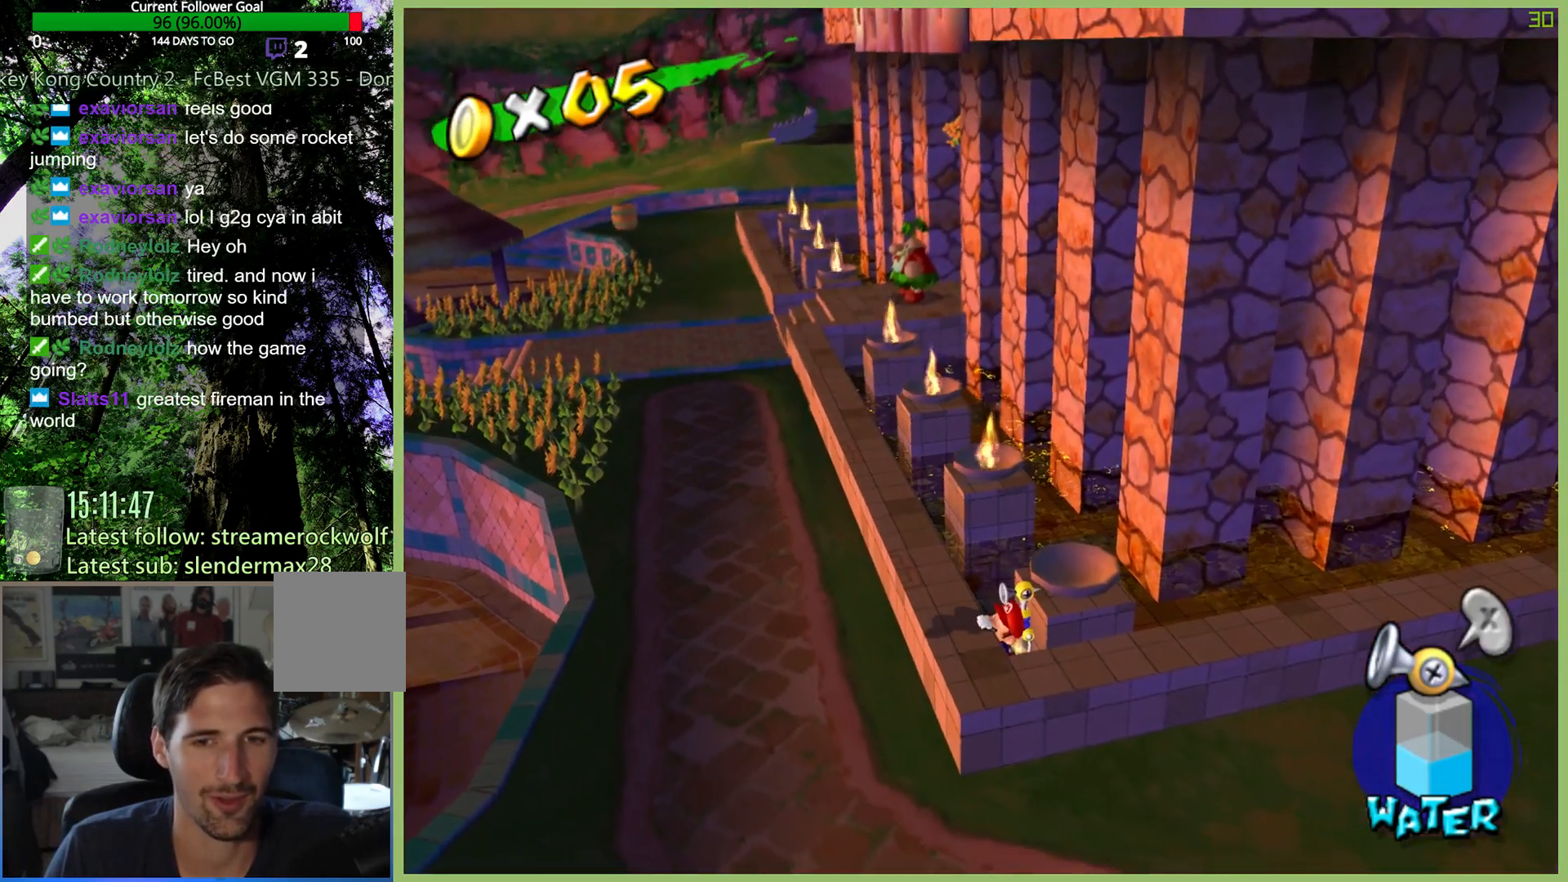
{"buttons": [], "left_stick": "down", "right_stick": "center", "button_events": [[133, "A", "up"]]}
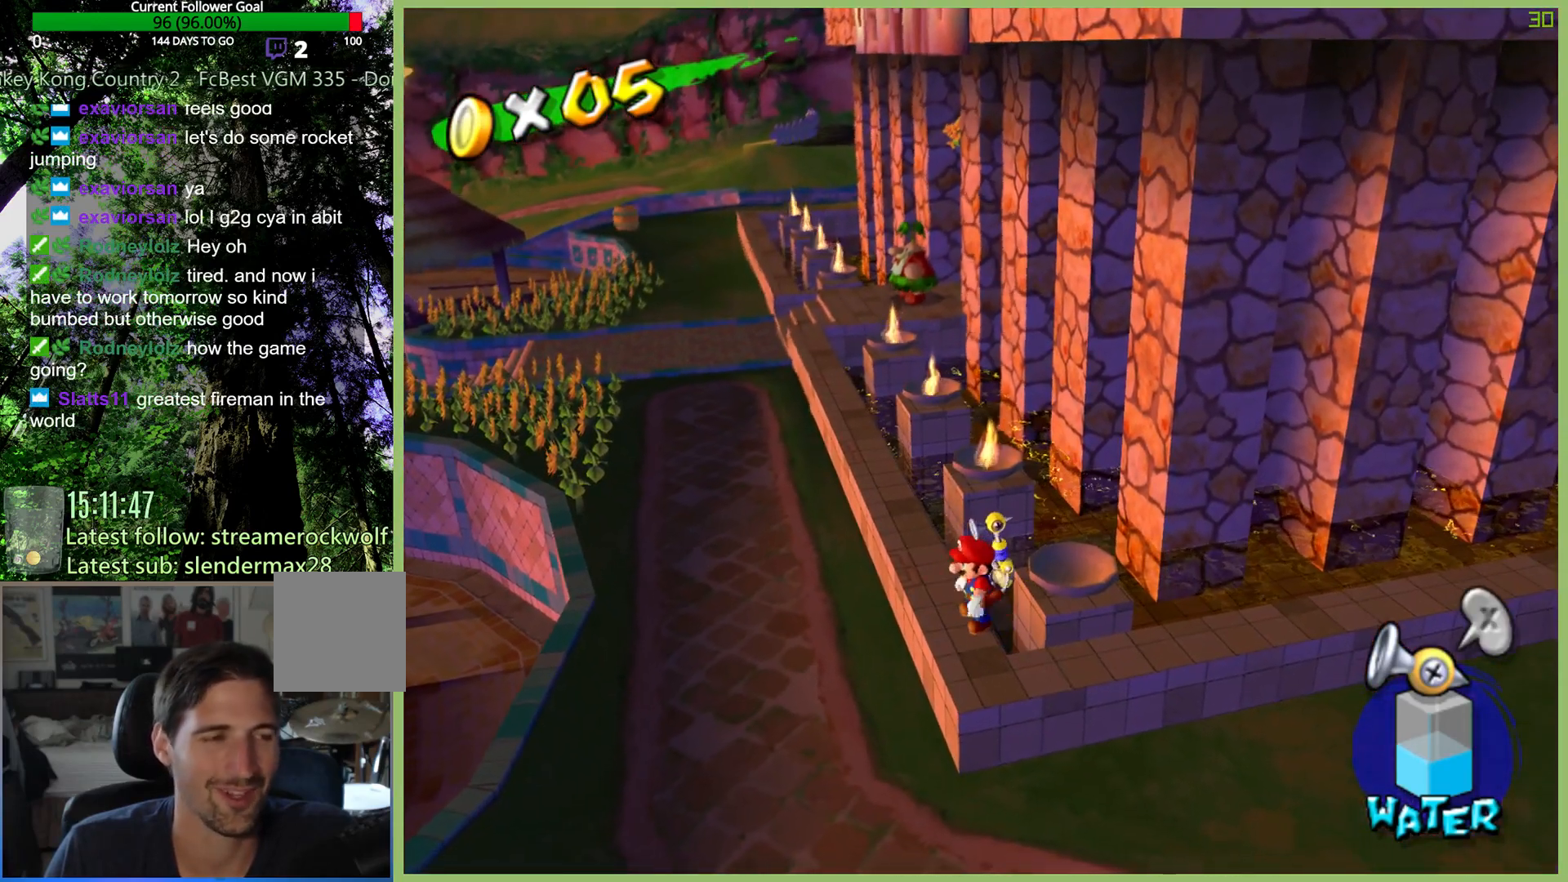
{"buttons": [], "left_stick": "down-right", "right_stick": "center", "button_events": []}
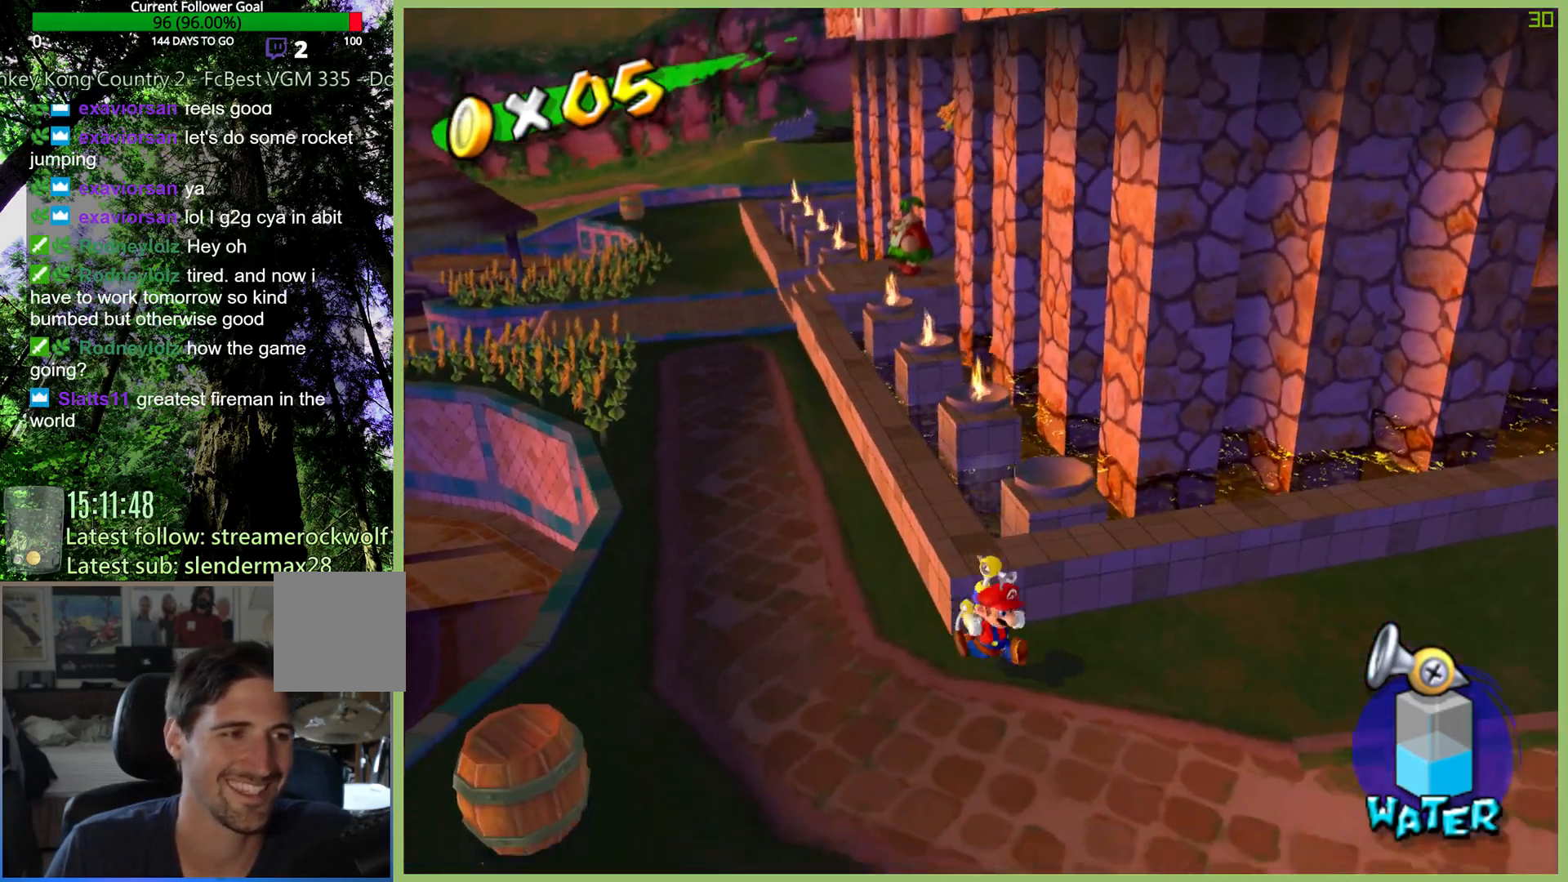
{"buttons": [], "left_stick": "up-right", "right_stick": "center", "button_events": []}
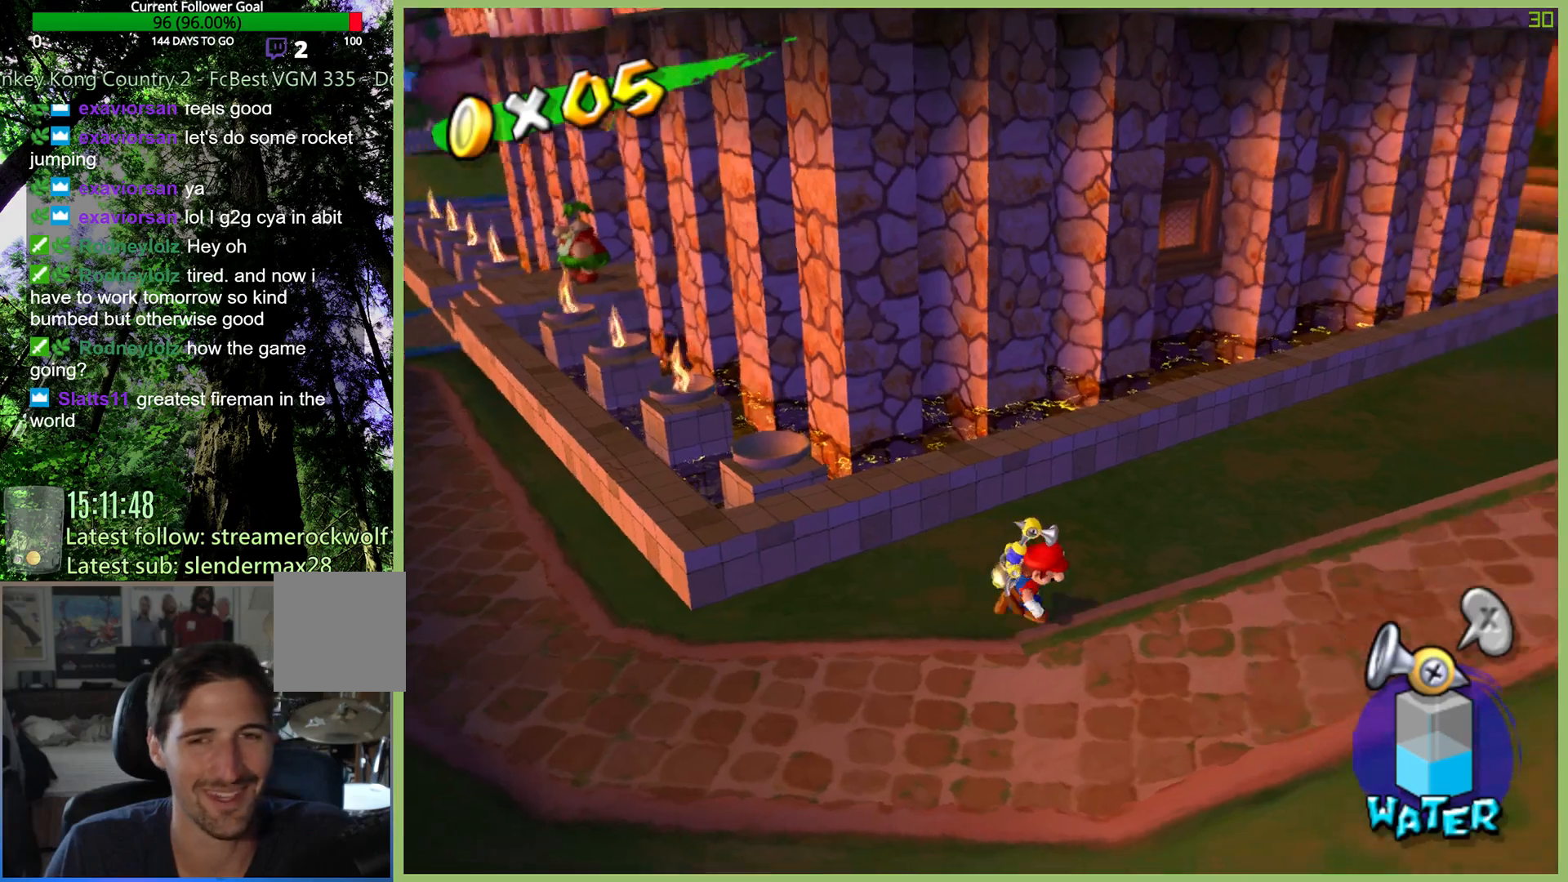
{"buttons": [], "left_stick": "up-right", "right_stick": "center", "button_events": []}
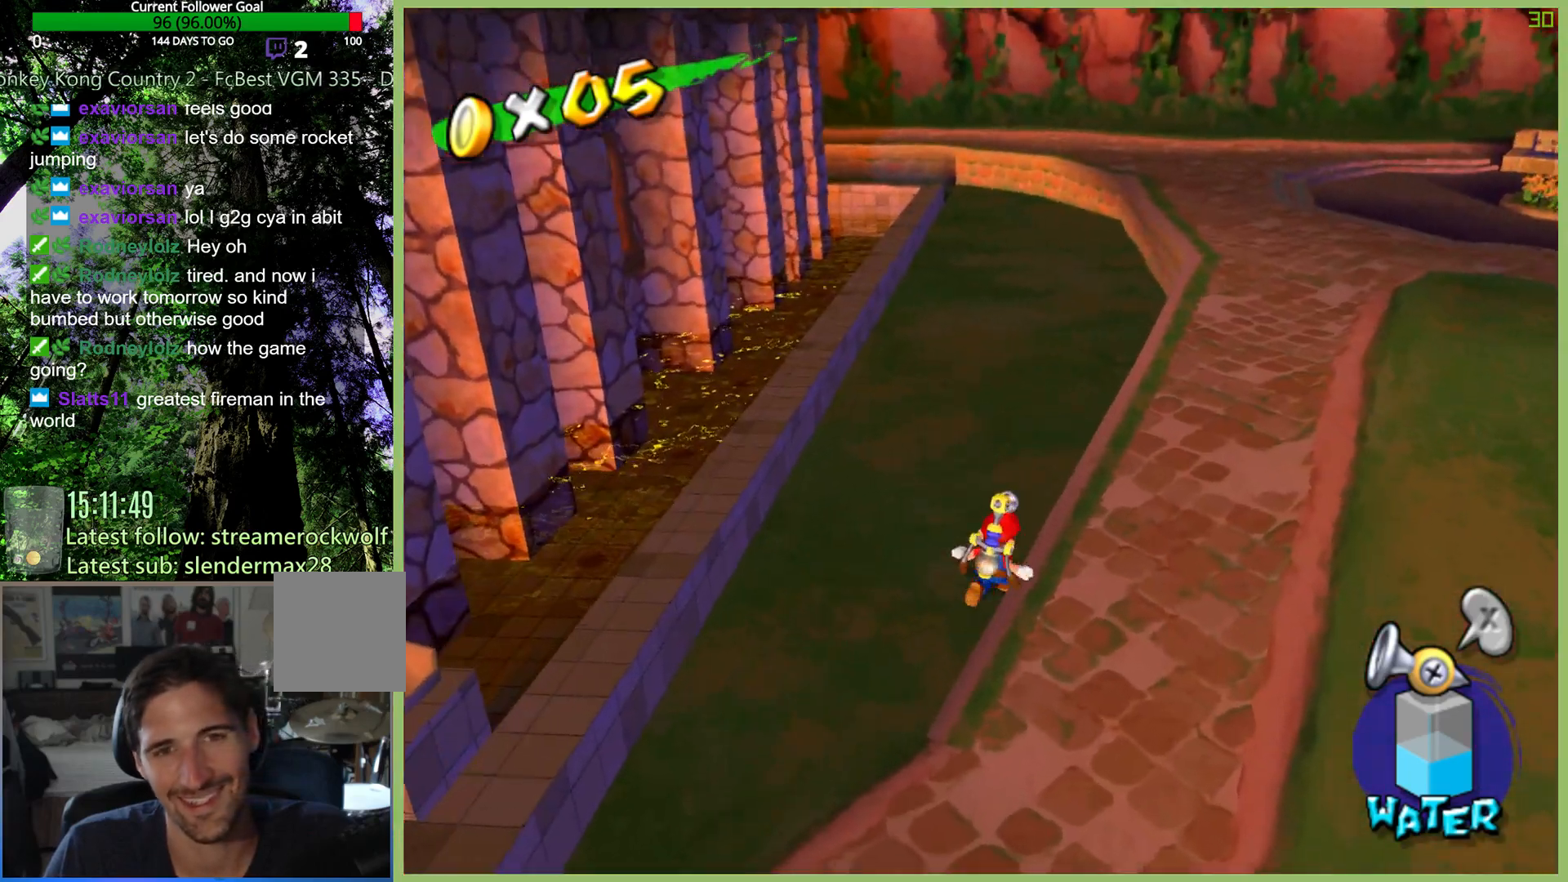
{"buttons": [], "left_stick": "up-right", "right_stick": "center", "button_events": [[33, "X", "down"], [167, "X", "up"]]}